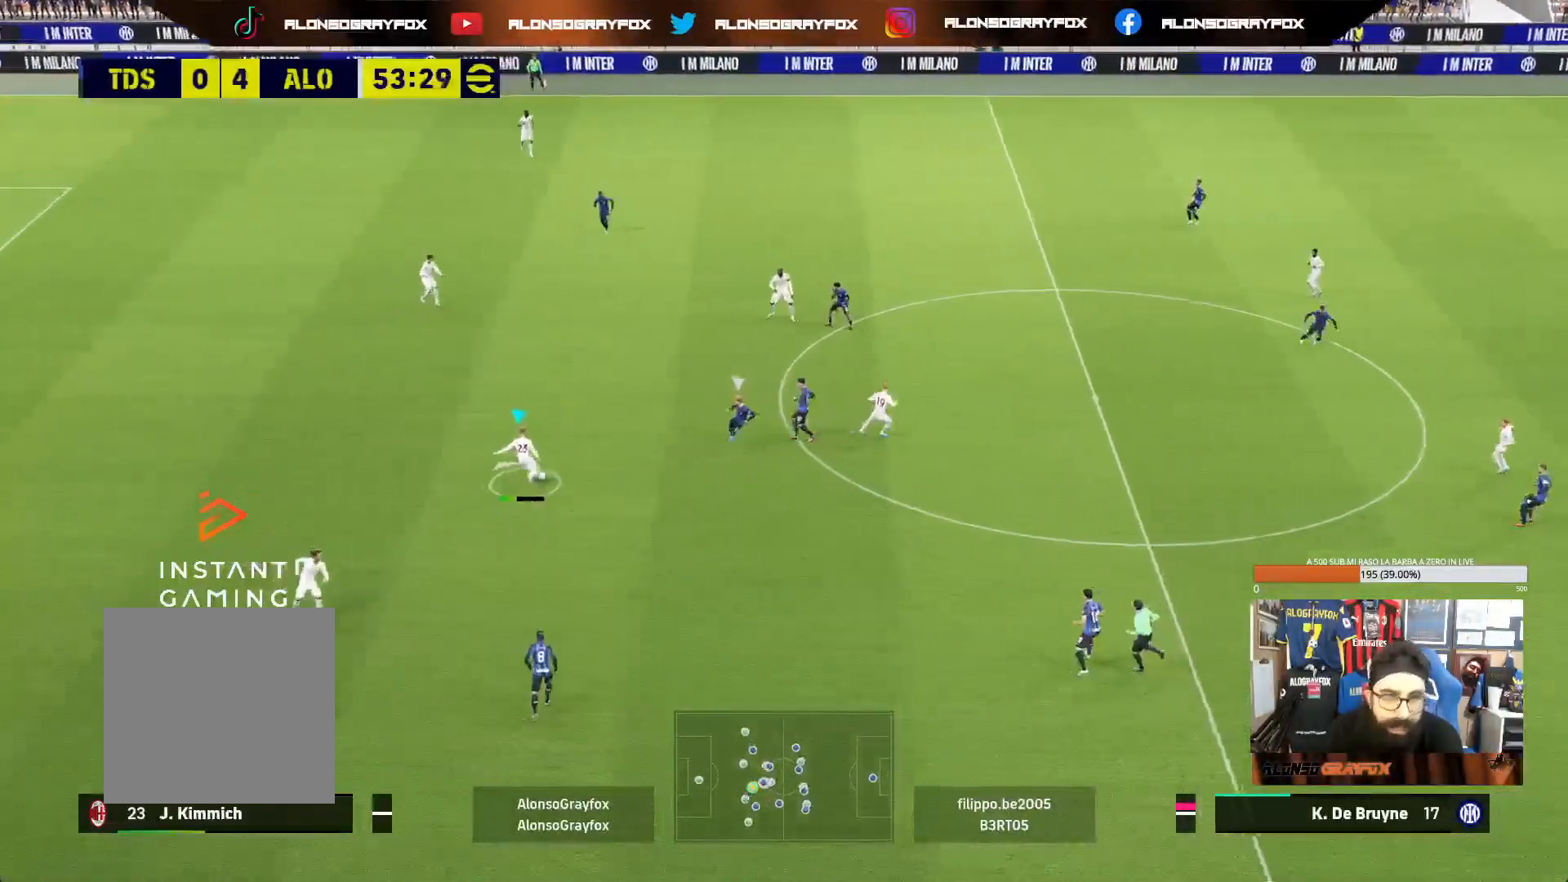
Gameplay with a controller (PlayStation layout); each line is a JSON object with the inputs held at the frame after it. "events" lists button and stick changes between this image and that frame as [ms after this image, input, new state], when the widget could be followed in between. Not read: L3.
{"buttons": [], "left_stick": "right", "right_stick": "center", "events": [[283, "left_stick", "down-right"], [483, "left_stick", "right"]]}
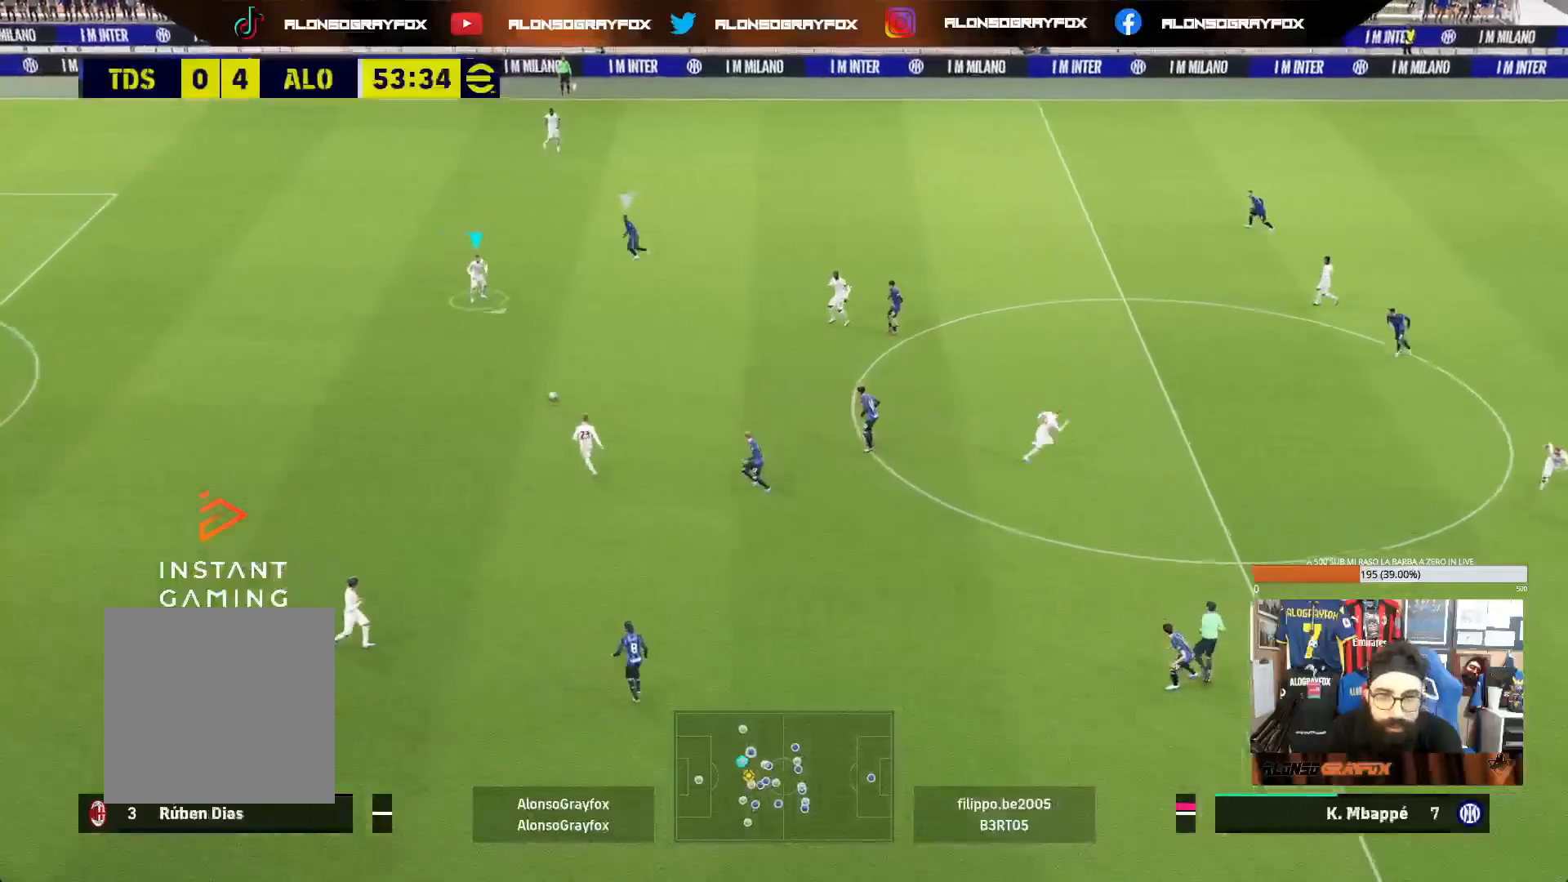
{"buttons": [], "left_stick": "down-right", "right_stick": "center", "events": [[167, "left_stick", "down-right"]]}
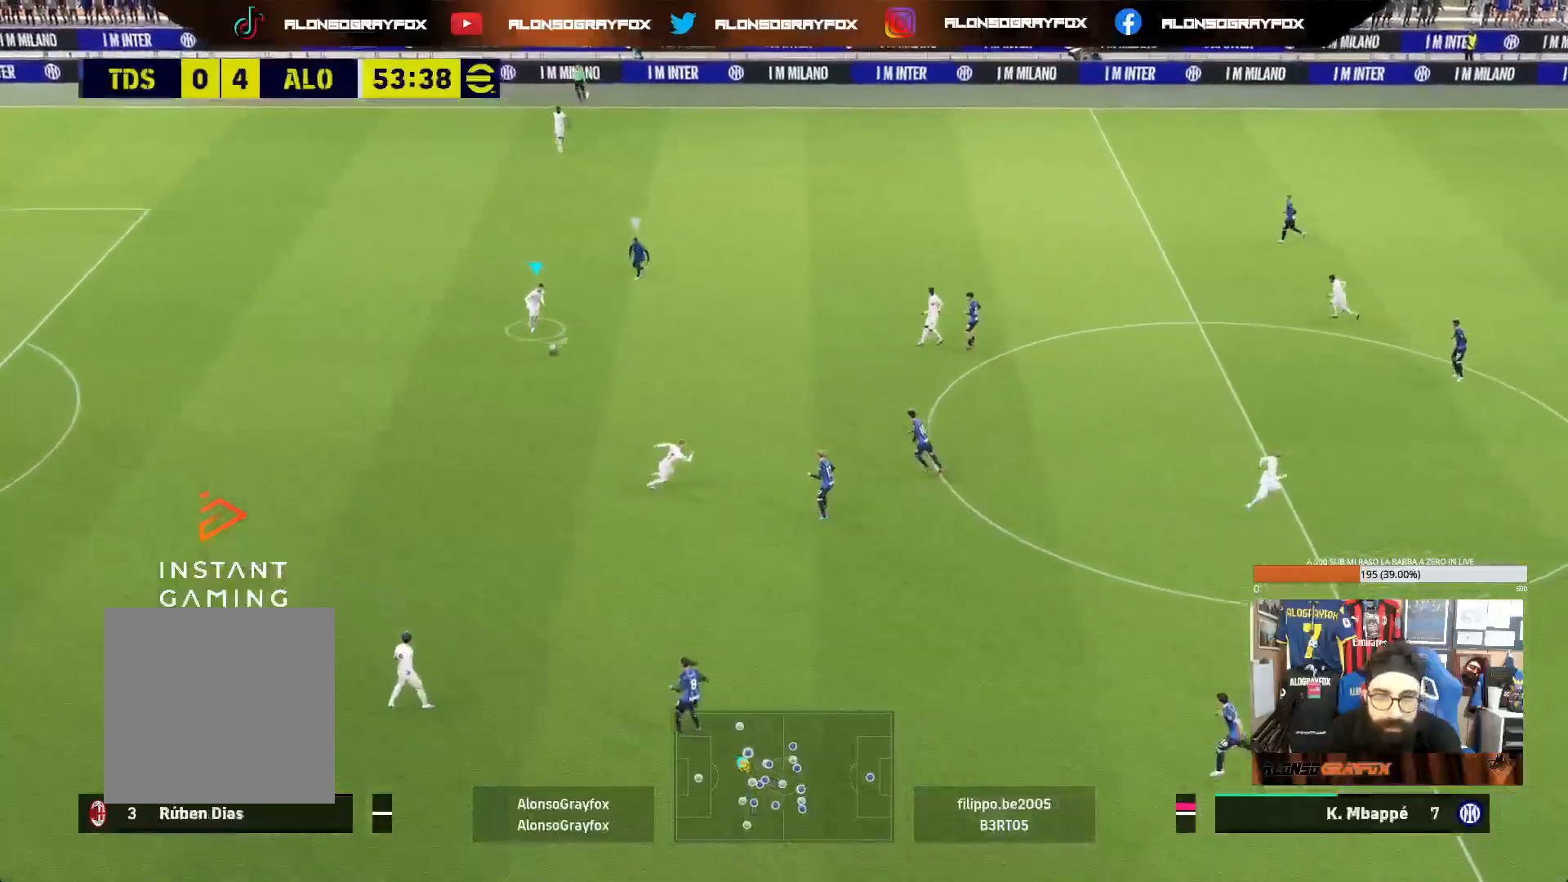
{"buttons": [], "left_stick": "down-right", "right_stick": "center", "events": []}
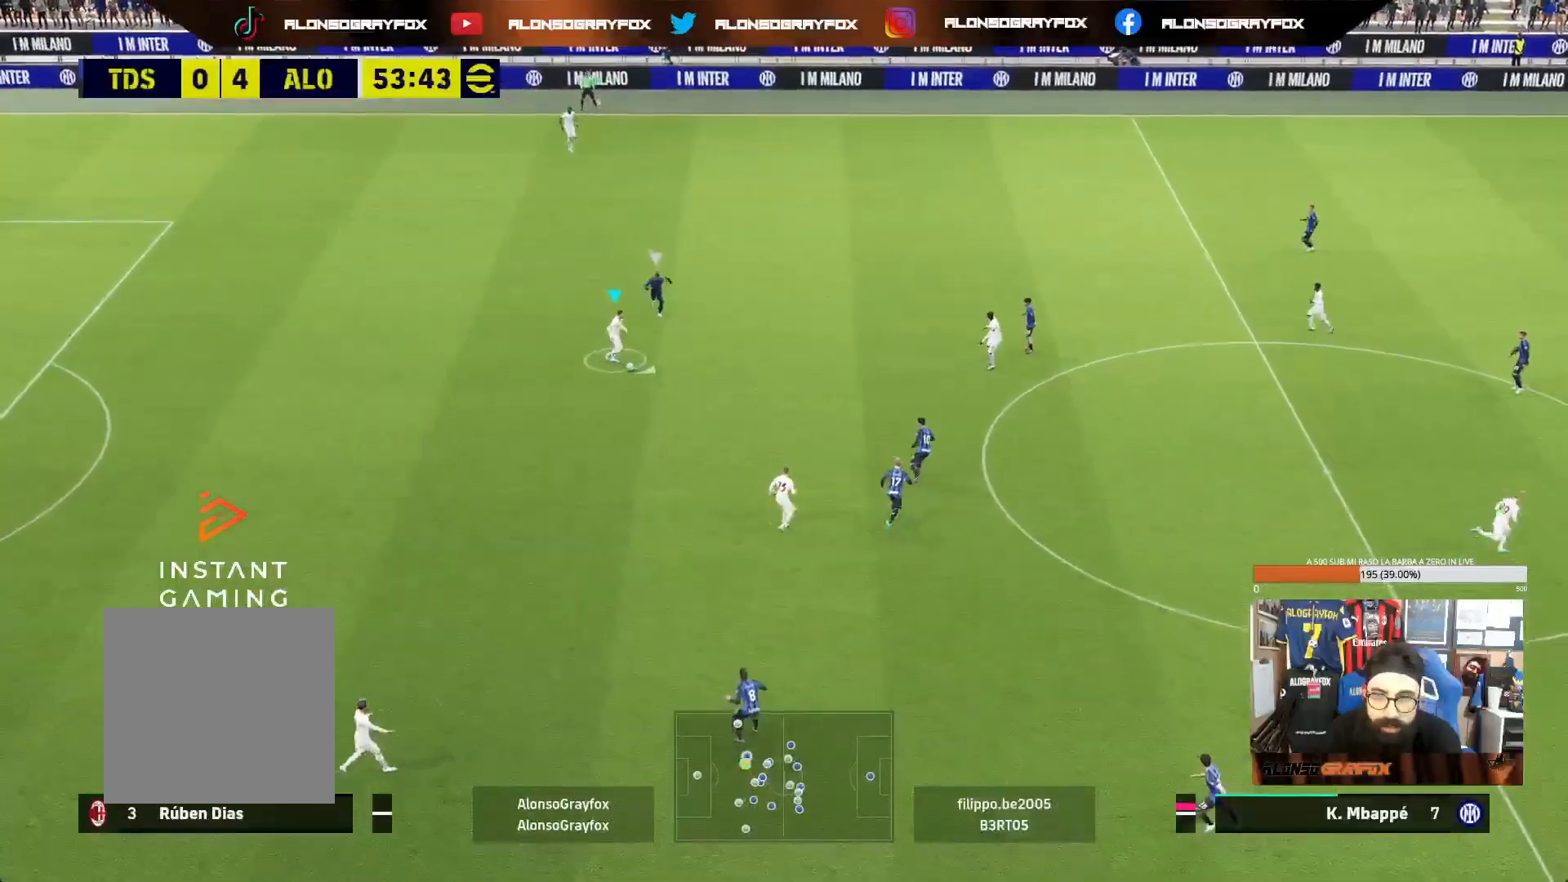
{"buttons": [], "left_stick": "right", "right_stick": "center", "events": [[67, "CROSS", "down"], [83, "left_stick", "right"], [167, "CROSS", "up"]]}
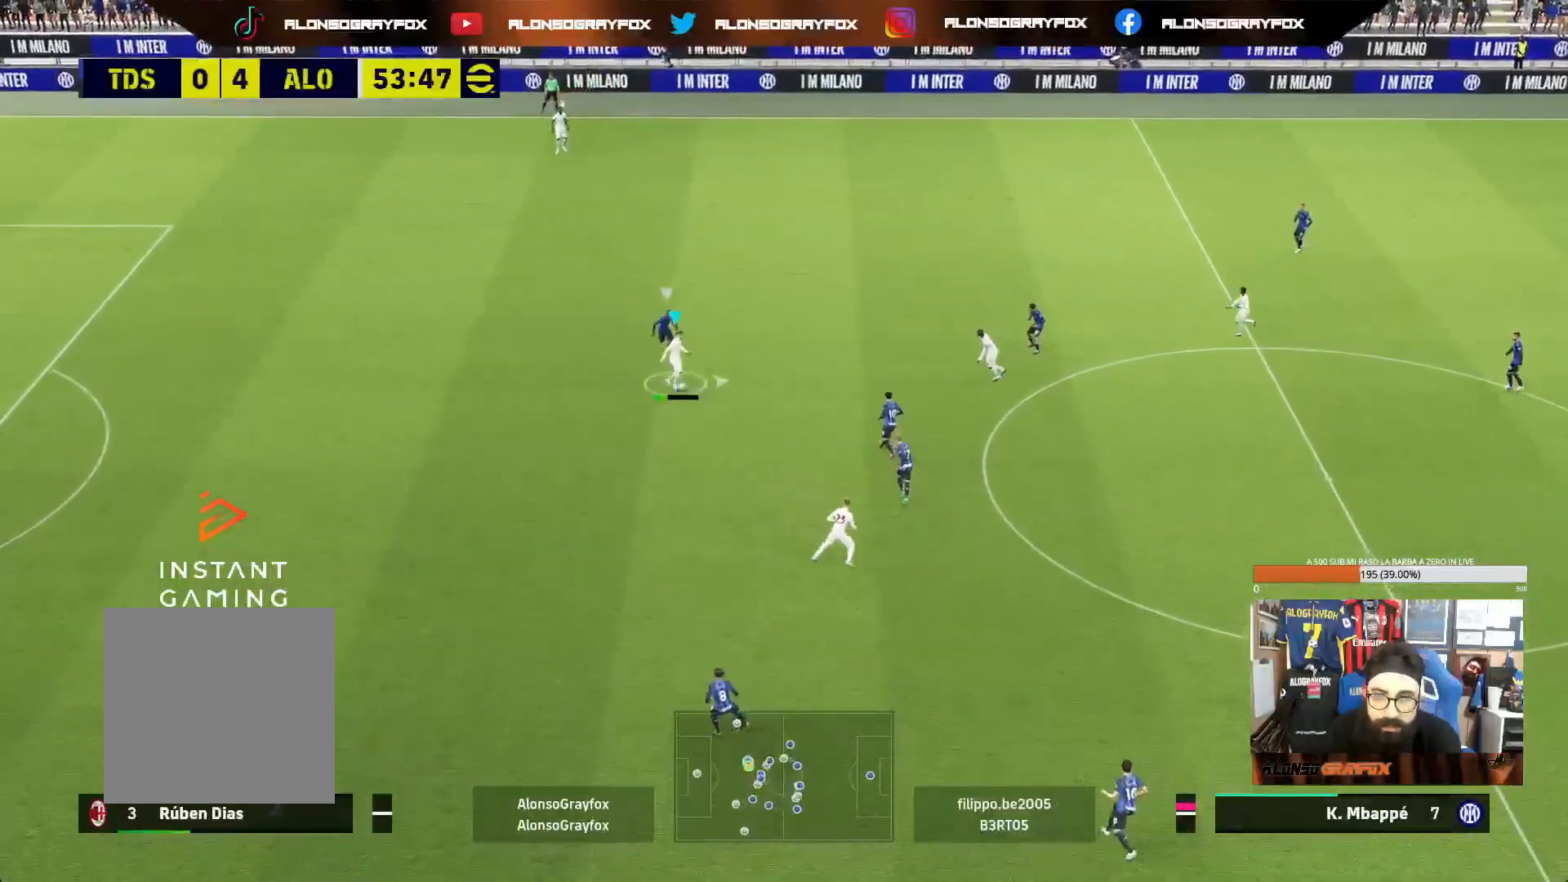
{"buttons": [], "left_stick": "down-right", "right_stick": "center", "events": [[200, "left_stick", "down-right"], [267, "CROSS", "down"], [383, "CROSS", "up"]]}
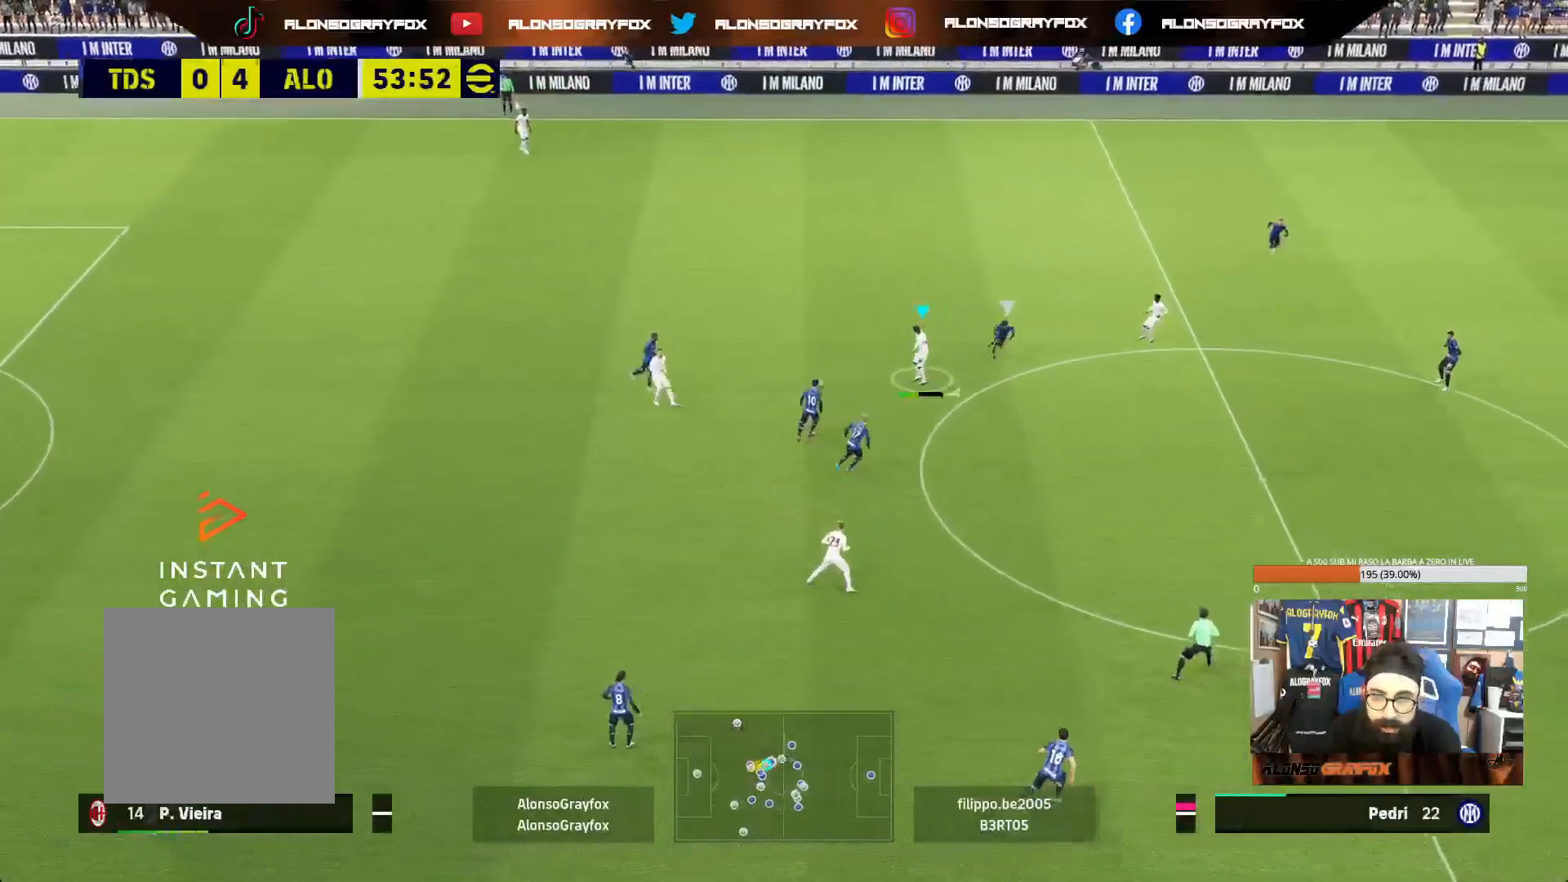
{"buttons": [], "left_stick": "left", "right_stick": "center", "events": [[433, "left_stick", "down-left"], [500, "left_stick", "left"]]}
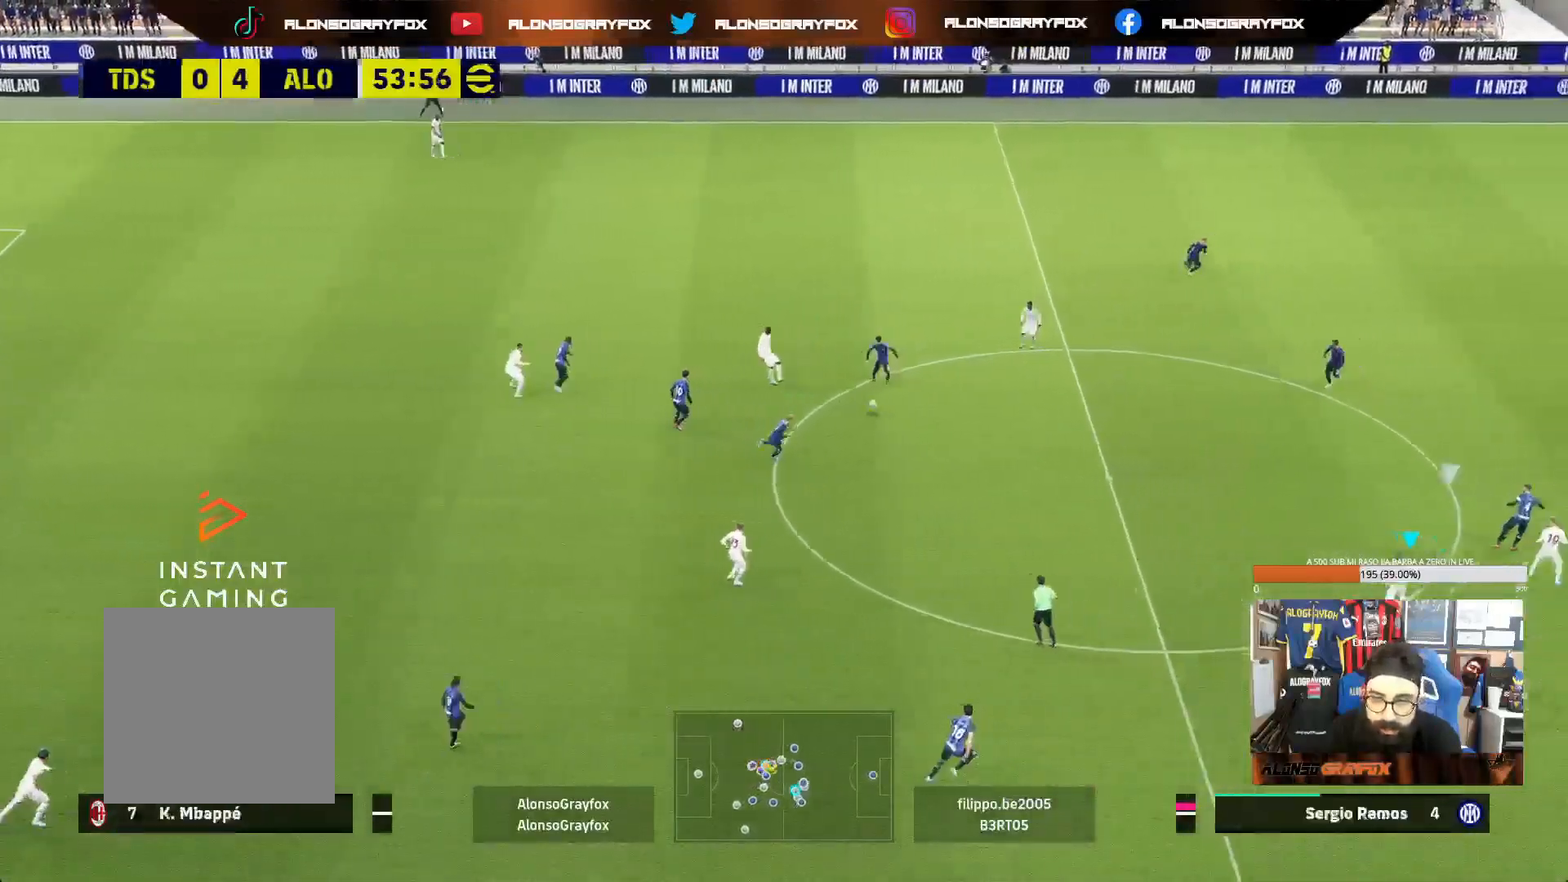
{"buttons": [], "left_stick": "down-left", "right_stick": "center", "events": [[200, "left_stick", "center"], [450, "left_stick", "down-left"]]}
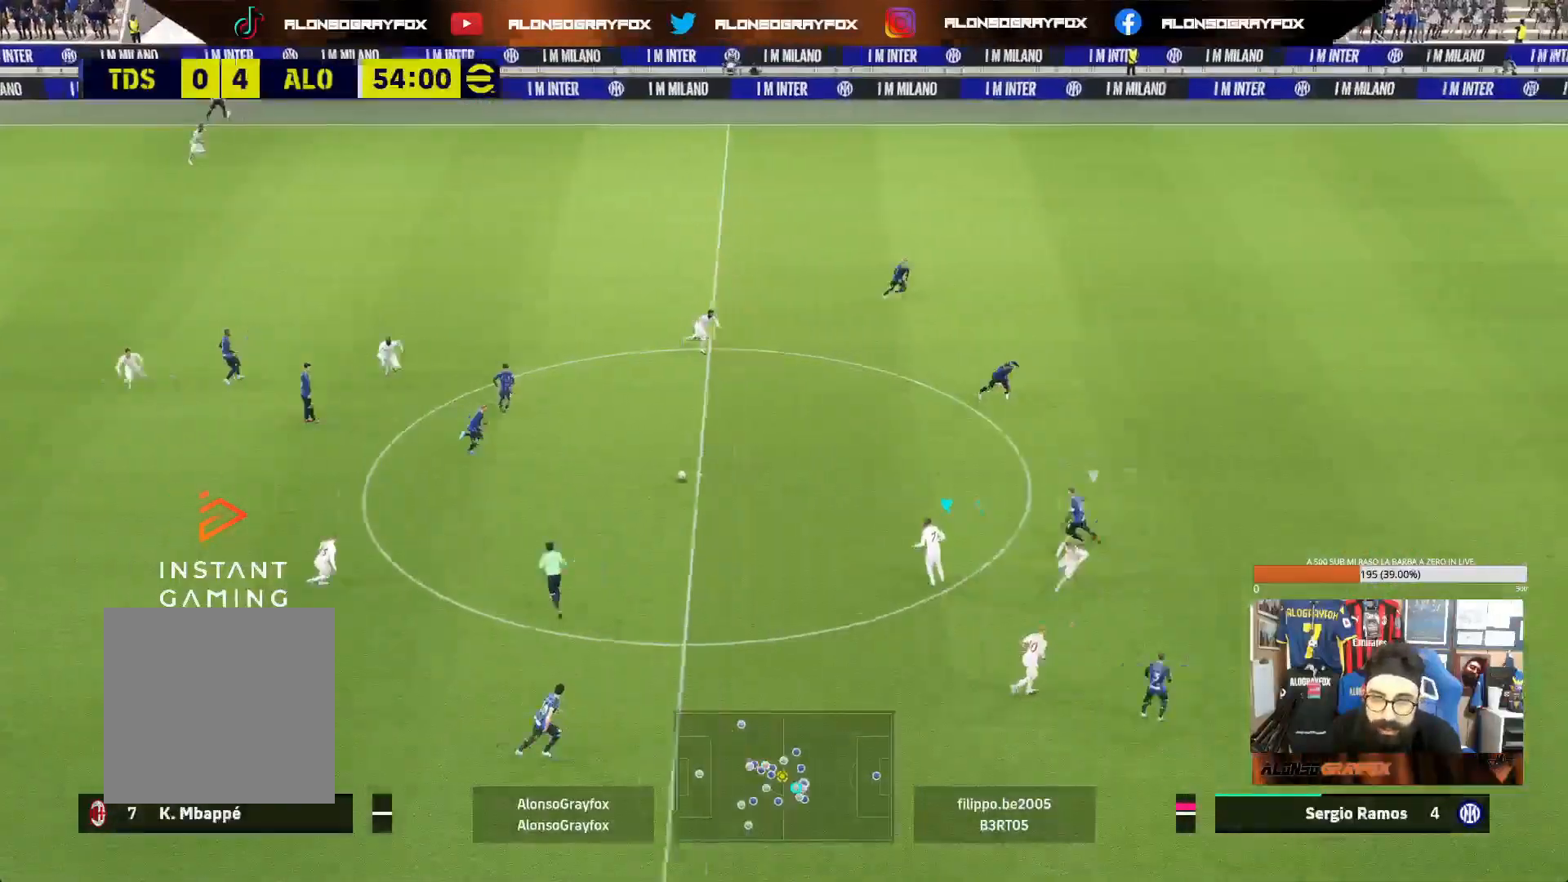
{"buttons": ["L1"], "left_stick": "down", "right_stick": "center", "events": [[83, "left_stick", "down"], [117, "L1", "down"]]}
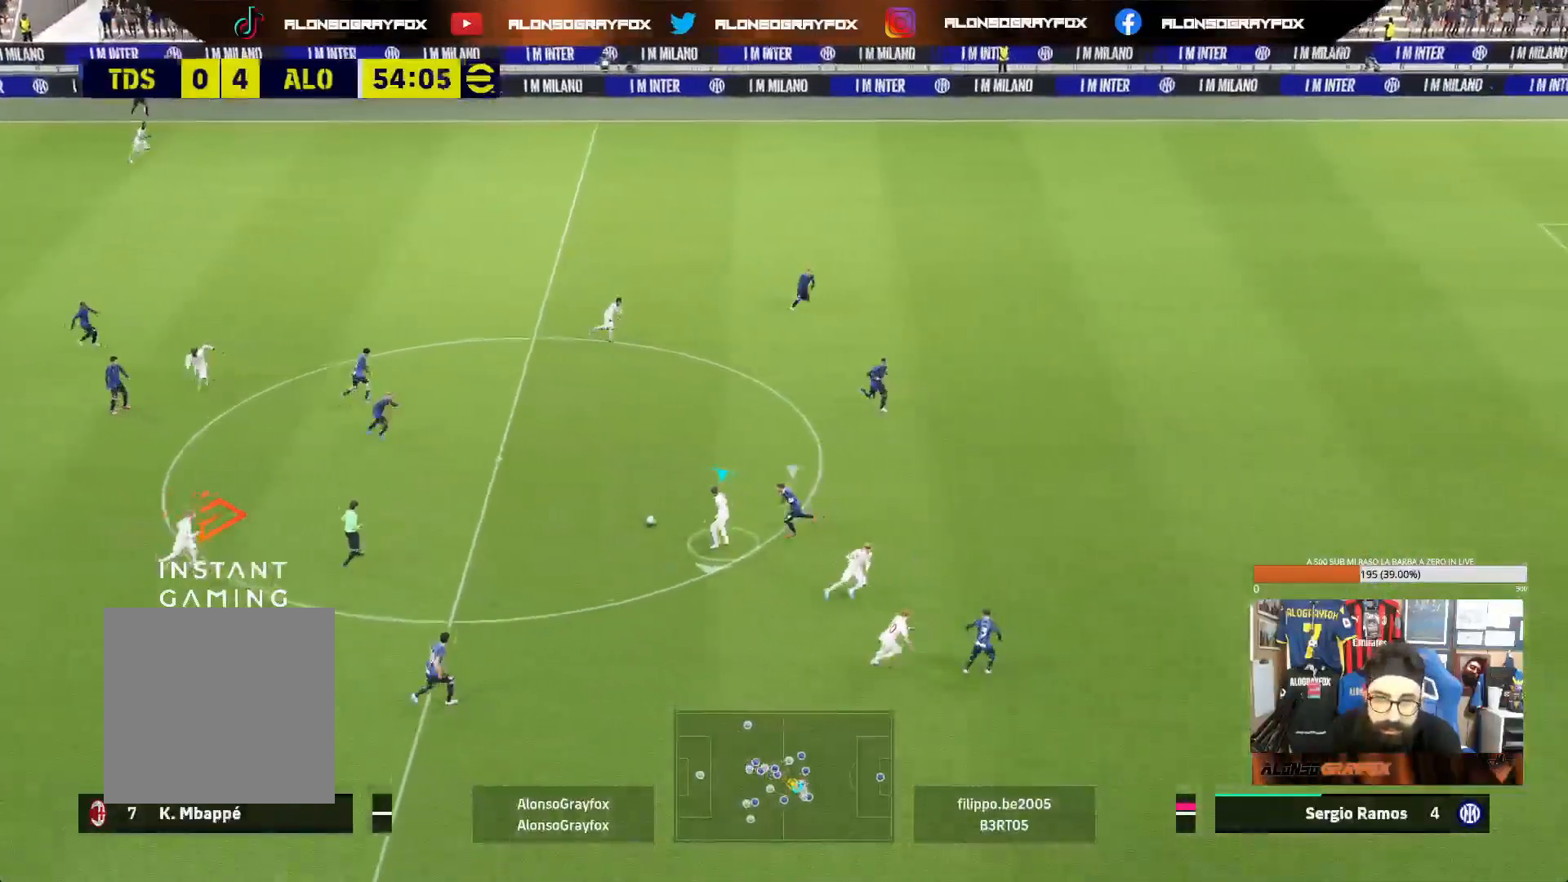
{"buttons": ["L1"], "left_stick": "down-right", "right_stick": "center", "events": [[200, "CROSS", "down"], [233, "left_stick", "down-right"], [317, "CROSS", "up"]]}
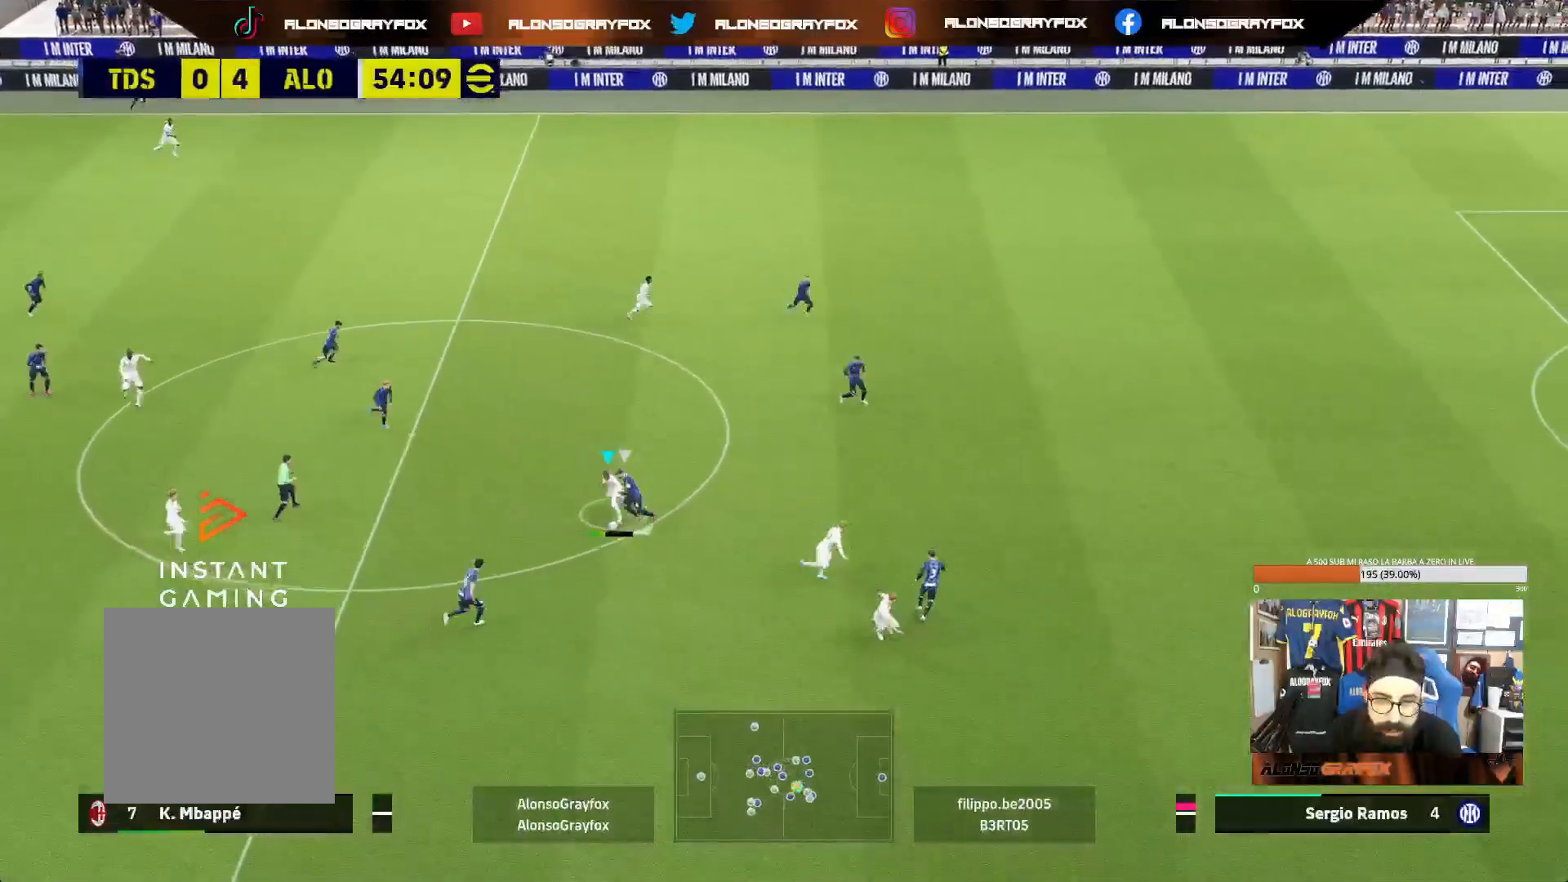
{"buttons": [], "left_stick": "down-right", "right_stick": "center", "events": [[367, "L1", "up"]]}
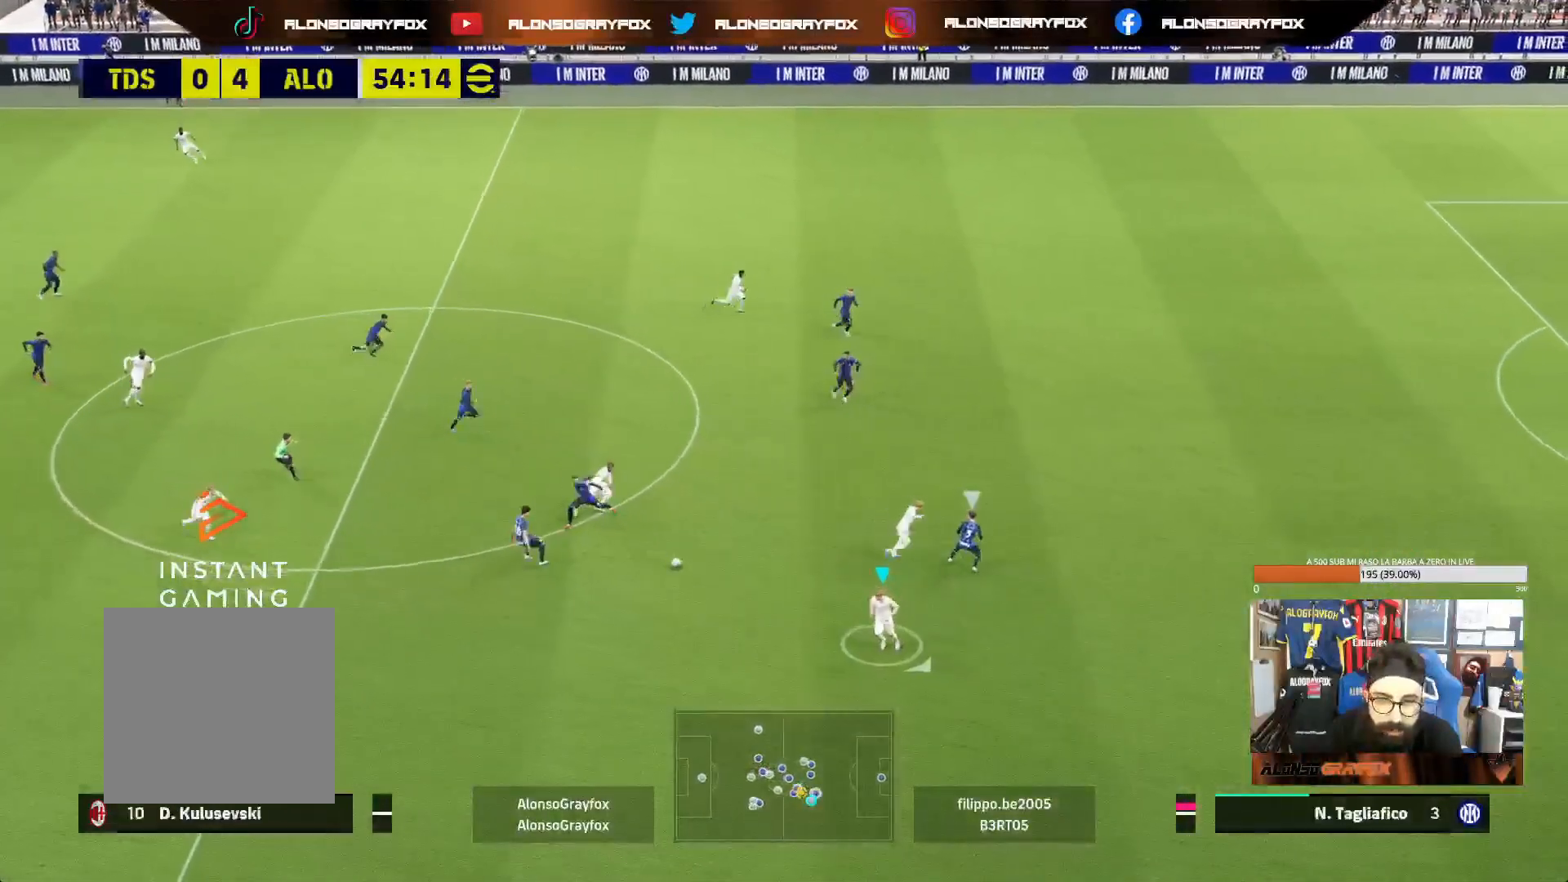
{"buttons": [], "left_stick": "right", "right_stick": "center", "events": [[17, "left_stick", "right"], [167, "L1", "down"], [333, "L1", "up"]]}
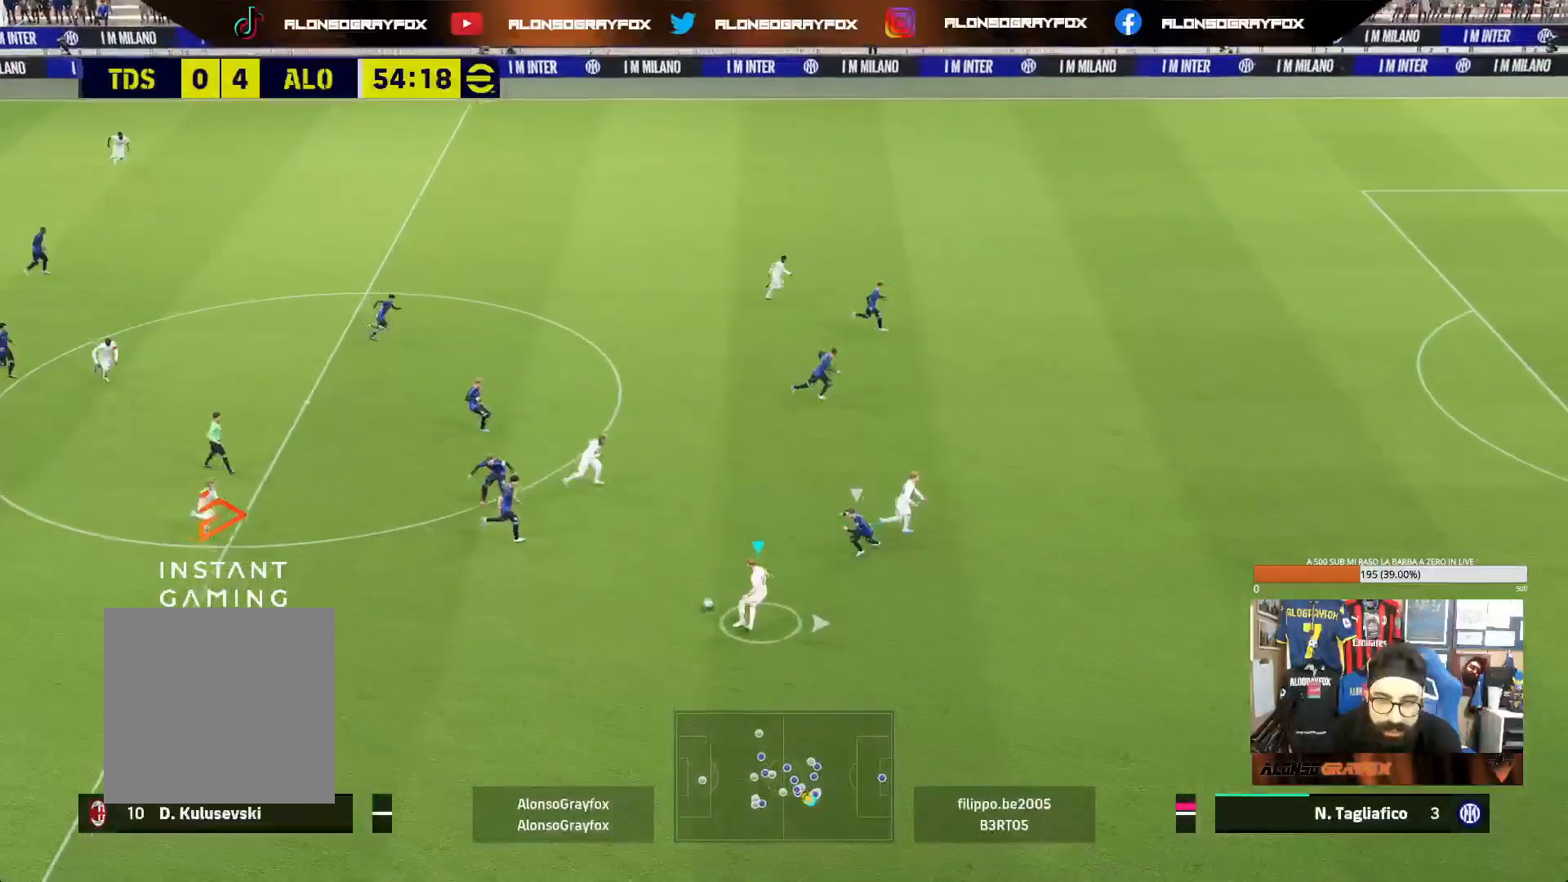
{"buttons": [], "left_stick": "right", "right_stick": "center", "events": [[67, "TRIANGLE", "down"], [117, "TRIANGLE", "up"]]}
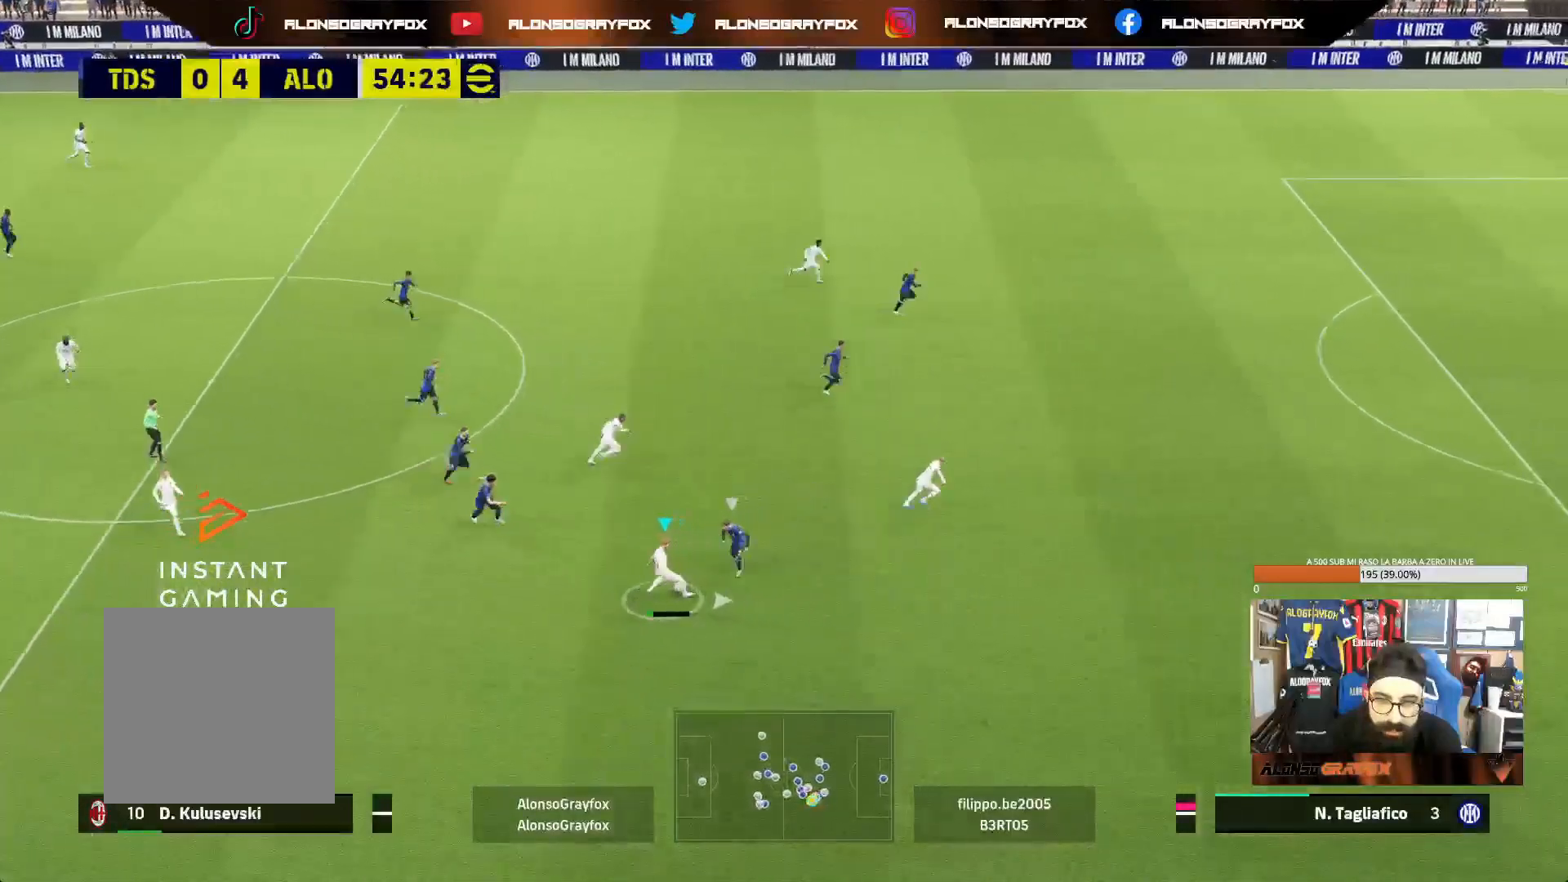
{"buttons": ["L1"], "left_stick": "right", "right_stick": "center", "events": [[483, "L1", "down"]]}
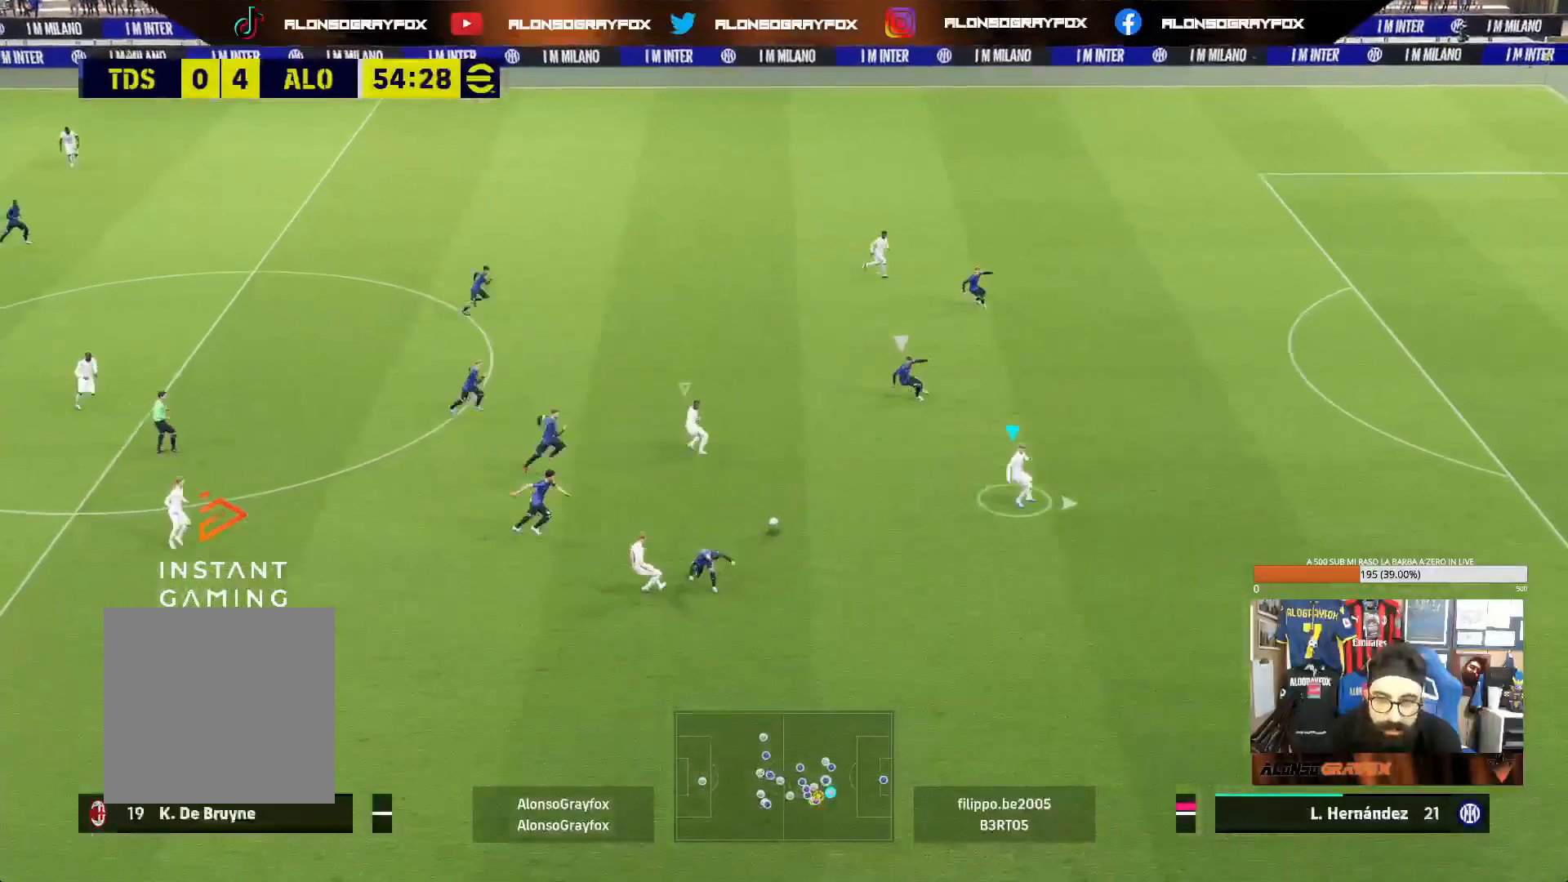
{"buttons": ["CROSS", "L2"], "left_stick": "right", "right_stick": "center", "events": [[133, "L1", "up"], [200, "R2", "down"], [233, "R1", "down"], [383, "L2", "down"], [383, "R1", "up"], [467, "CROSS", "down"], [483, "R2", "up"]]}
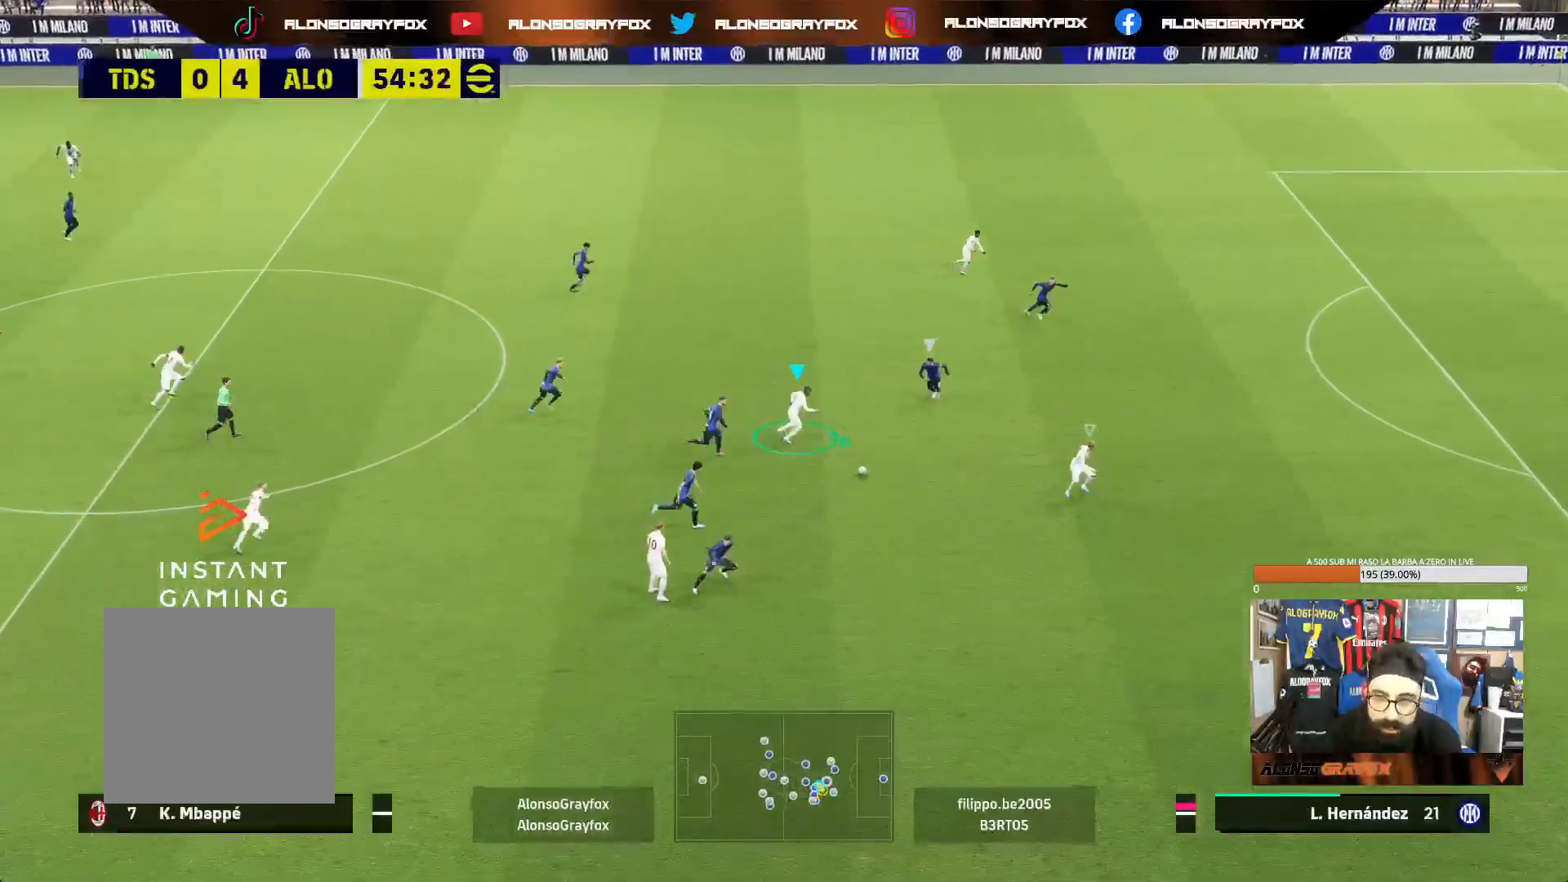
{"buttons": ["L2"], "left_stick": "right", "right_stick": "center", "events": [[50, "CROSS", "up"], [100, "CROSS", "down"], [200, "CROSS", "up"], [250, "CROSS", "down"], [333, "CROSS", "up"]]}
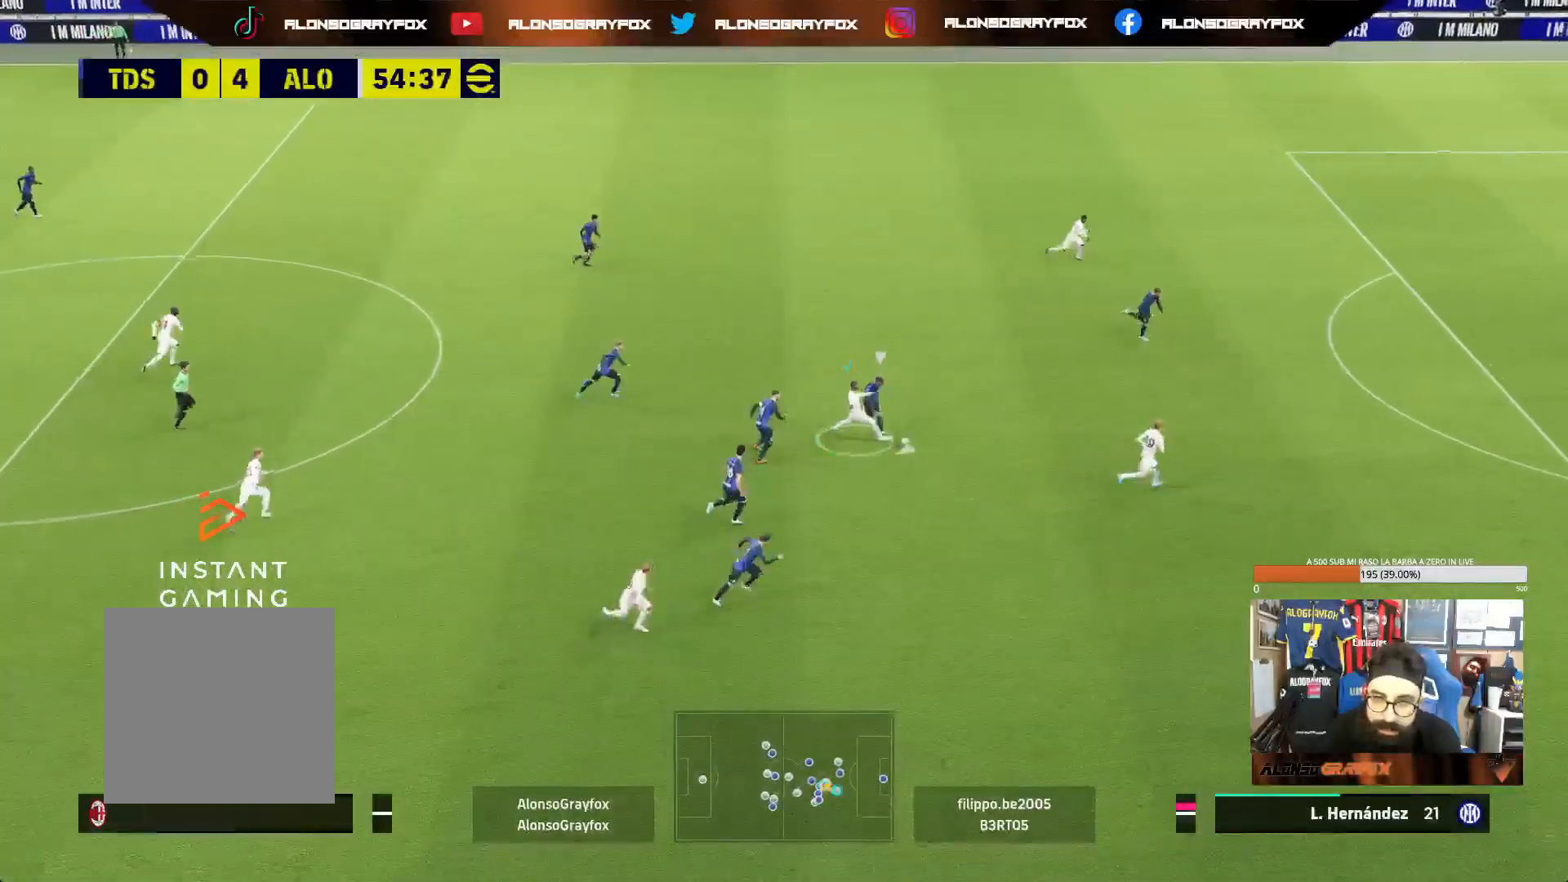
{"buttons": [], "left_stick": "right", "right_stick": "center", "events": [[50, "L2", "up"], [100, "L1", "down"], [250, "L1", "up"]]}
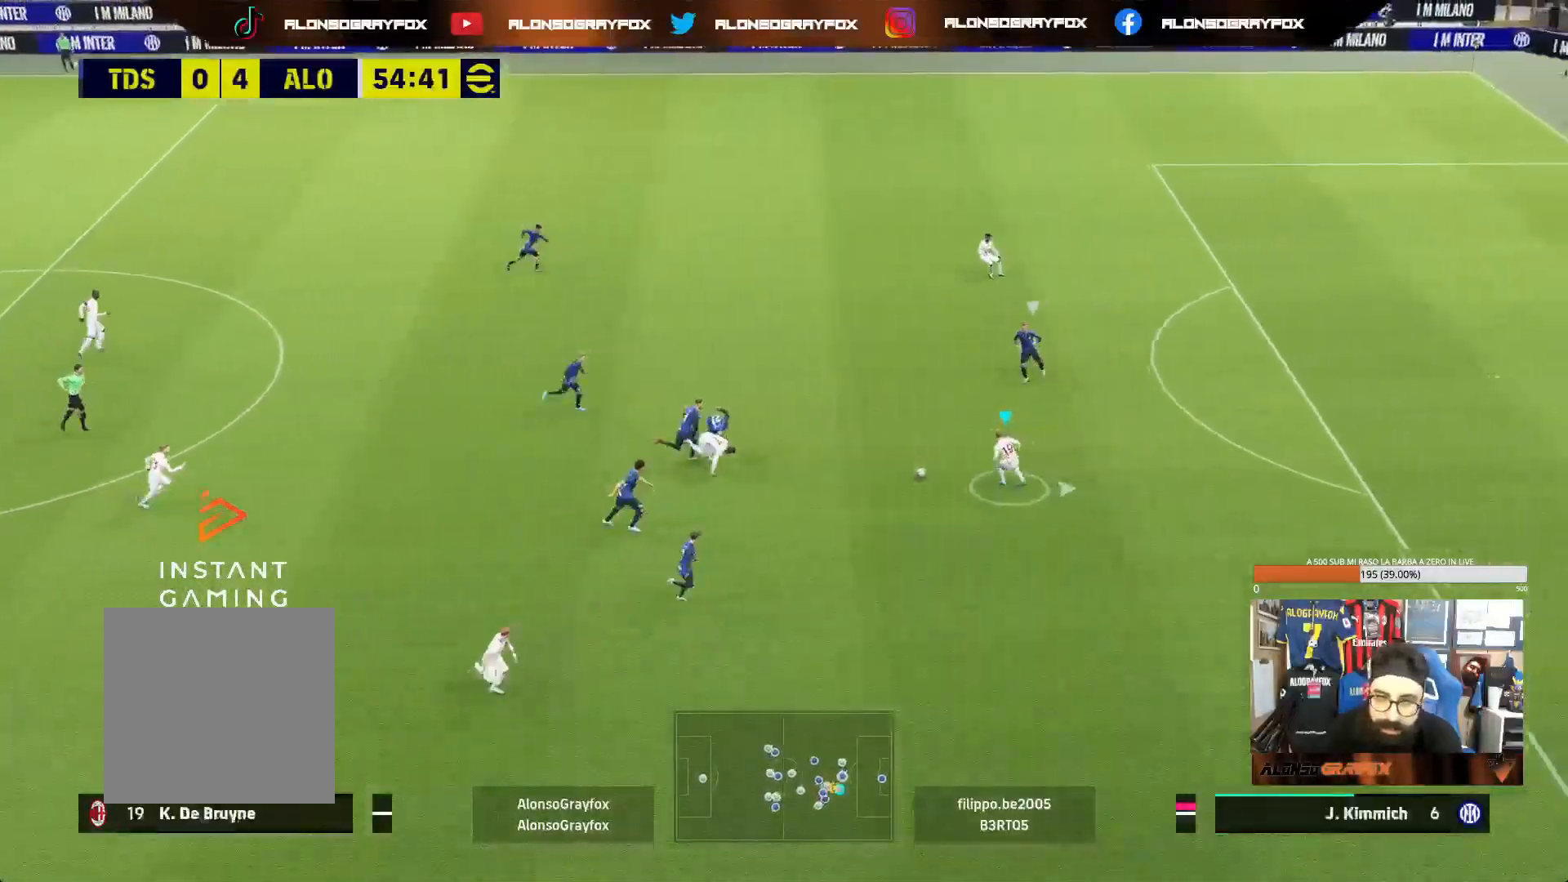
{"buttons": ["R2"], "left_stick": "right", "right_stick": "center", "events": [[417, "R2", "down"]]}
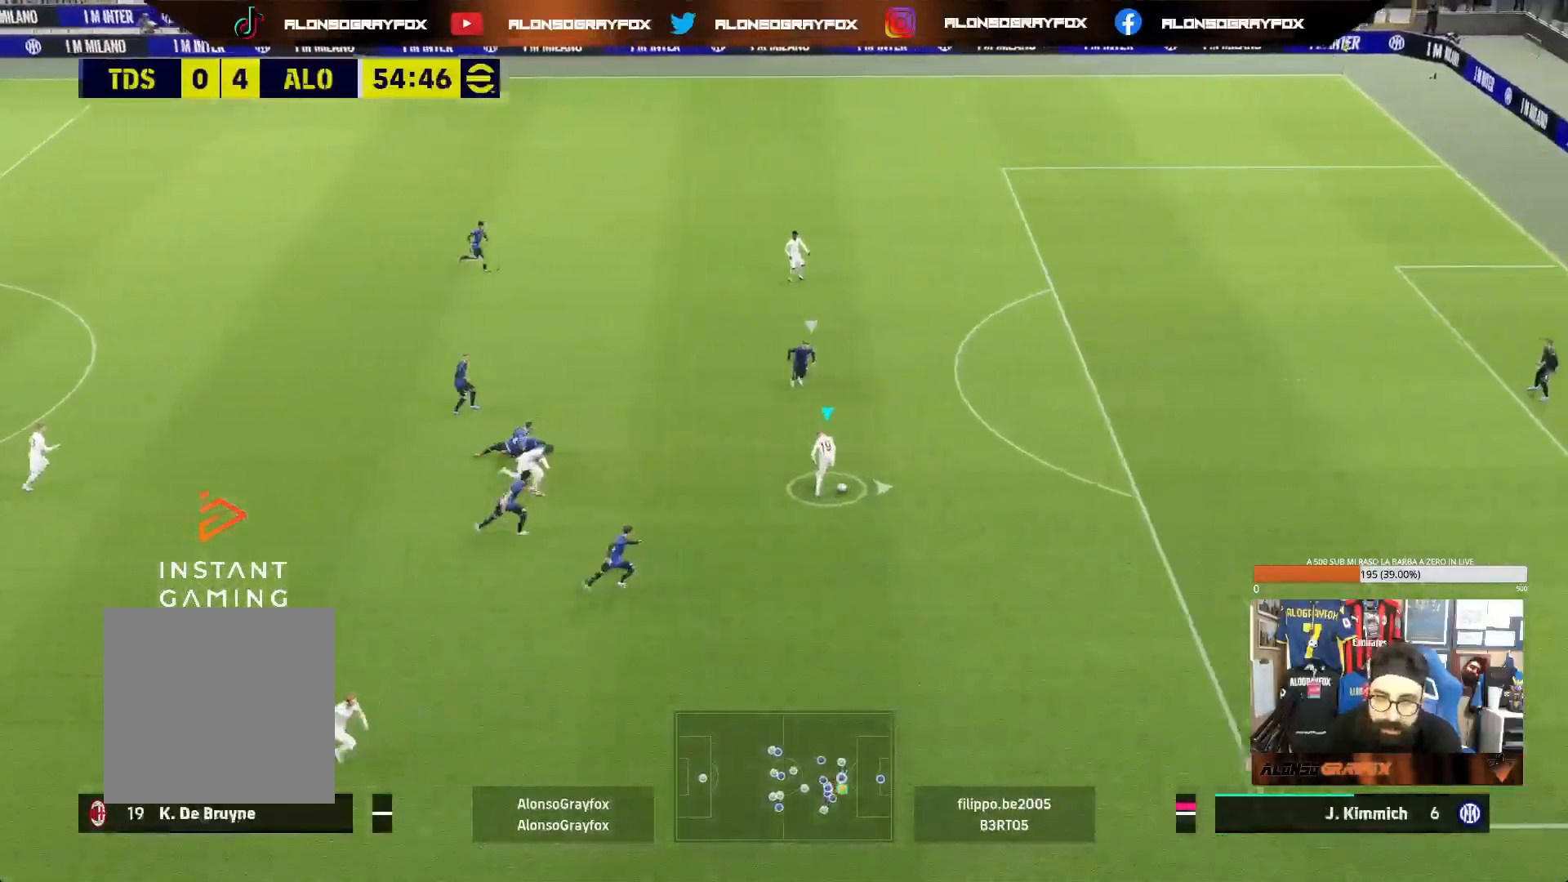
{"buttons": ["R2"], "left_stick": "right", "right_stick": "center", "events": []}
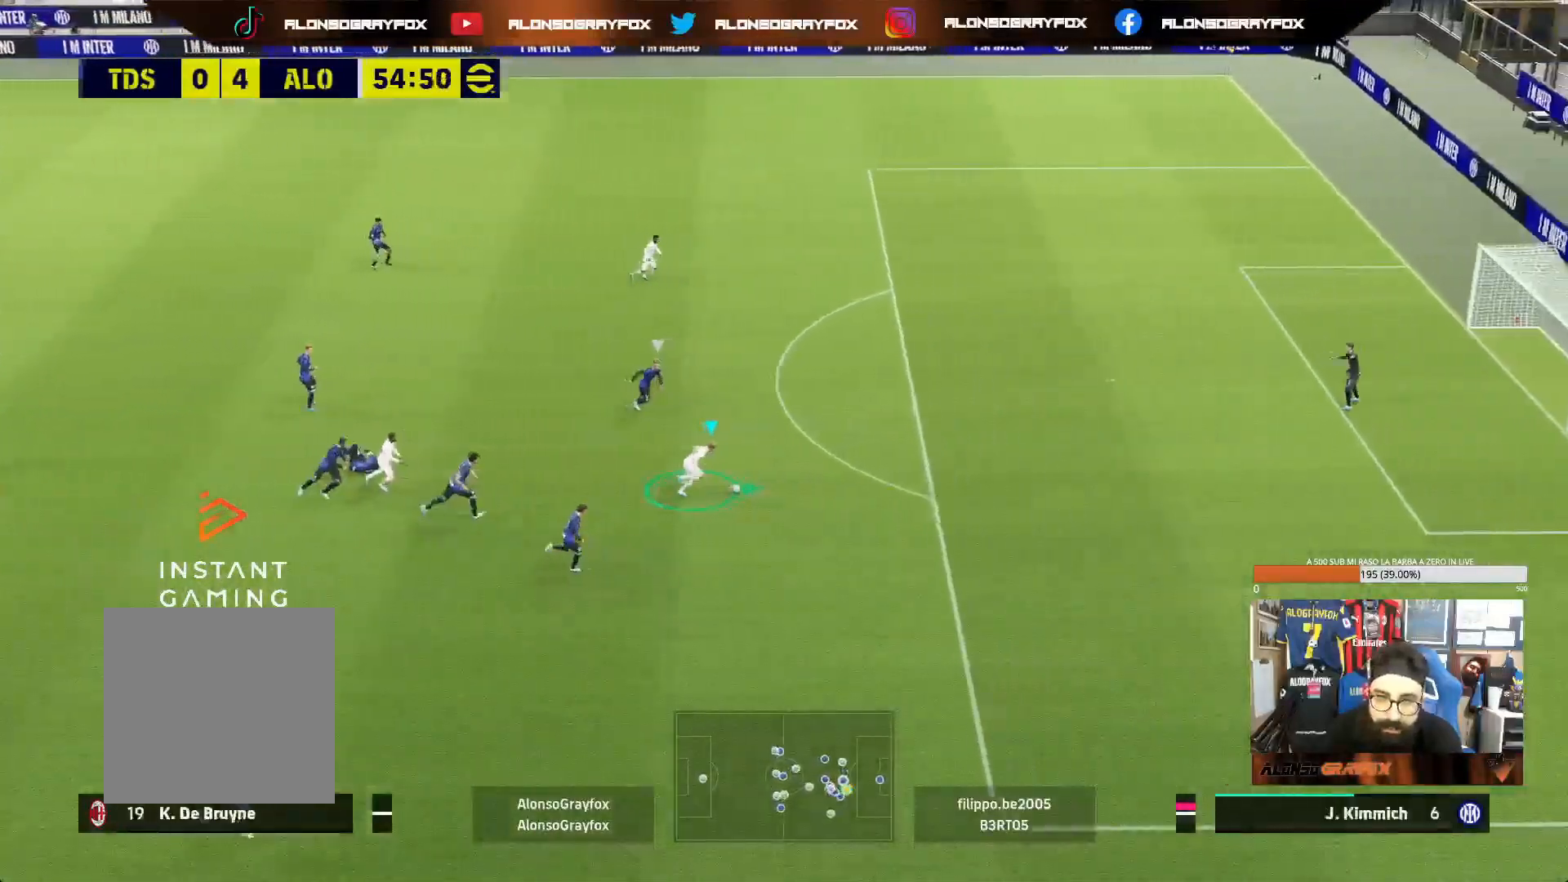
{"buttons": [], "left_stick": "up-right", "right_stick": "center", "events": [[100, "R2", "up"], [267, "left_stick", "up-right"], [300, "TRIANGLE", "down"], [400, "TRIANGLE", "up"]]}
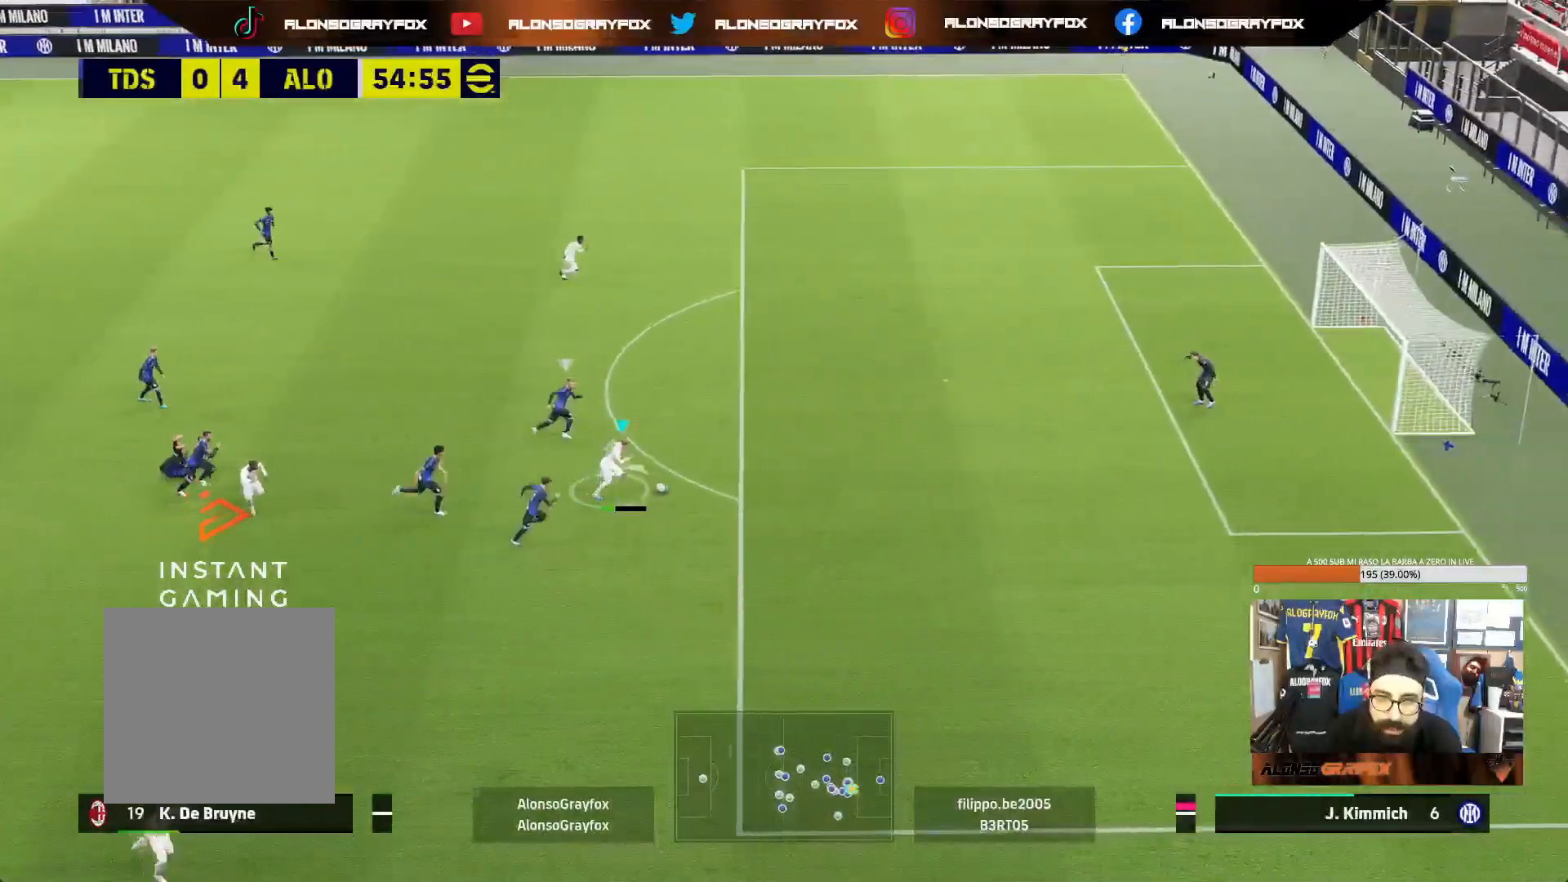
{"buttons": [], "left_stick": "up-right", "right_stick": "center", "events": []}
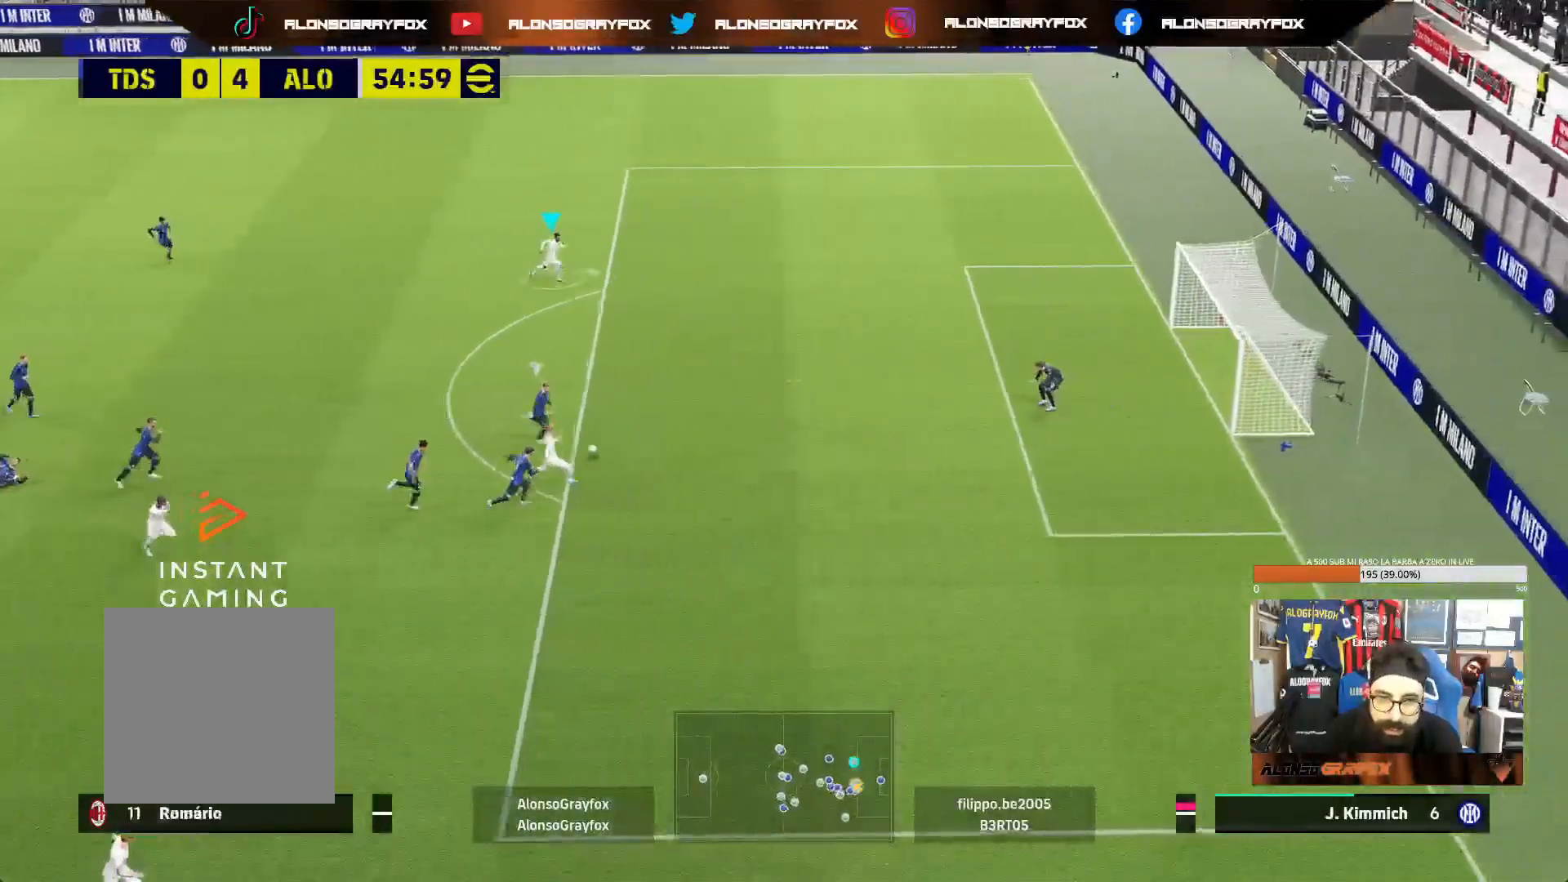
{"buttons": ["R1"], "left_stick": "down-right", "right_stick": "center", "events": [[50, "left_stick", "right"], [150, "R1", "down"], [267, "left_stick", "down-right"]]}
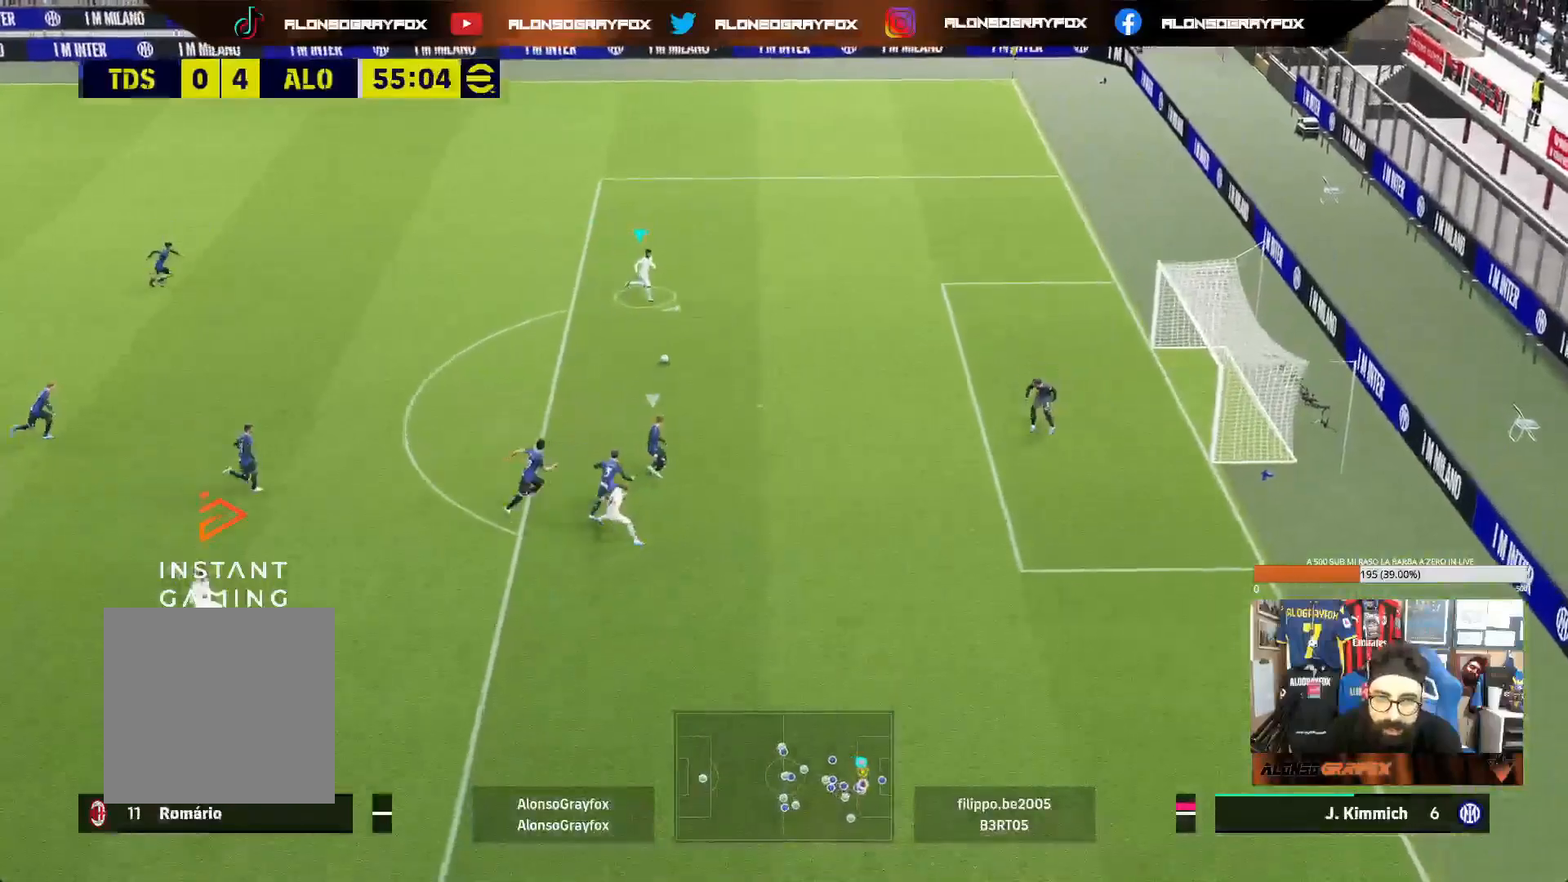
{"buttons": ["R1"], "left_stick": "down-right", "right_stick": "center", "events": []}
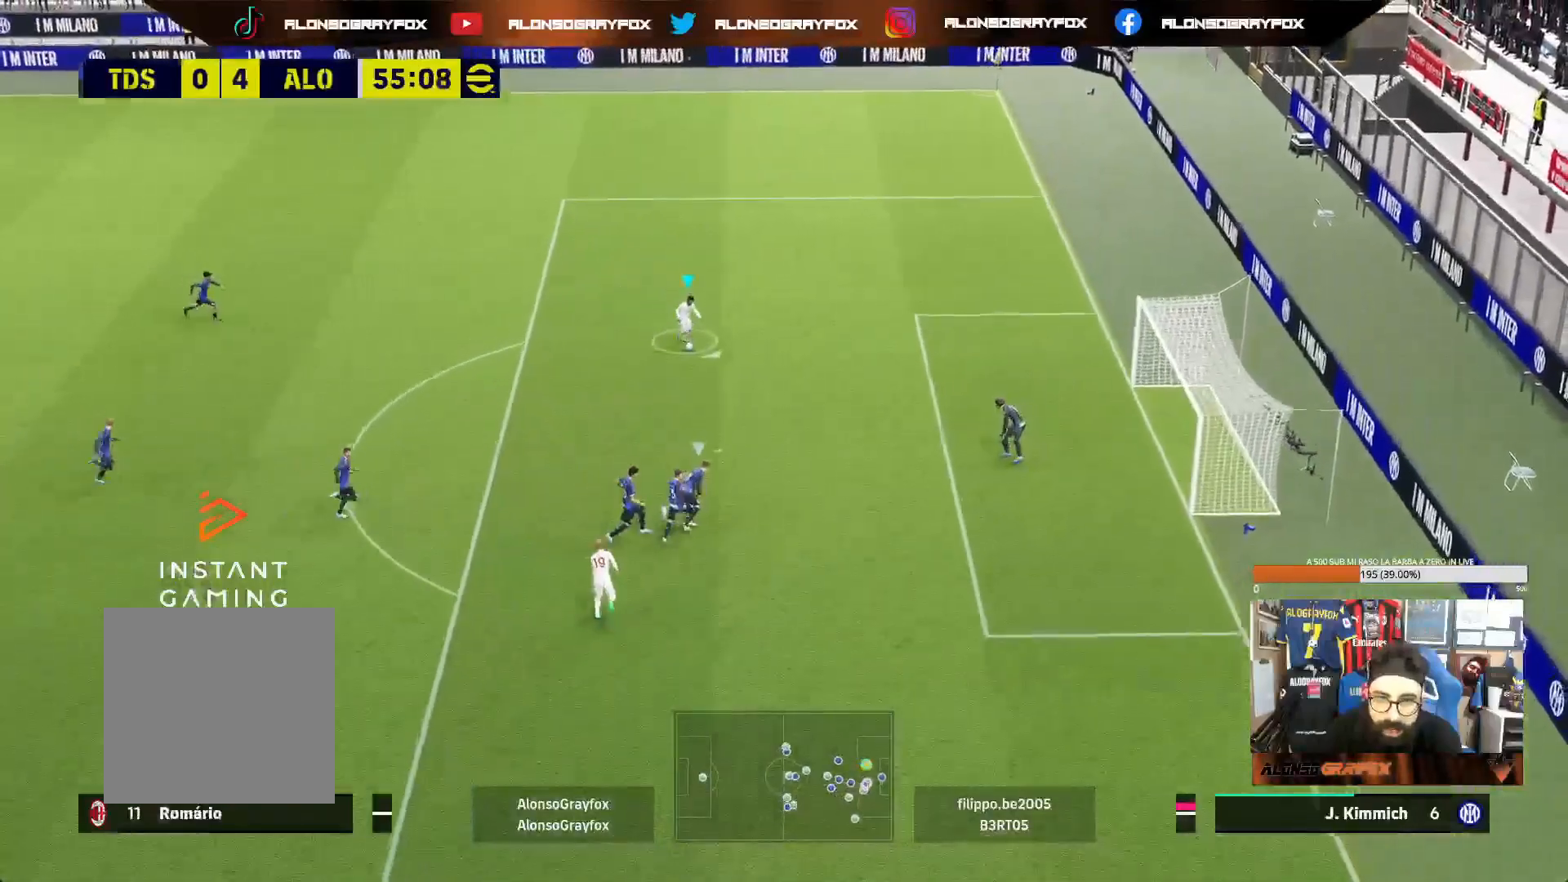
{"buttons": ["R1"], "left_stick": "down-right", "right_stick": "center", "events": []}
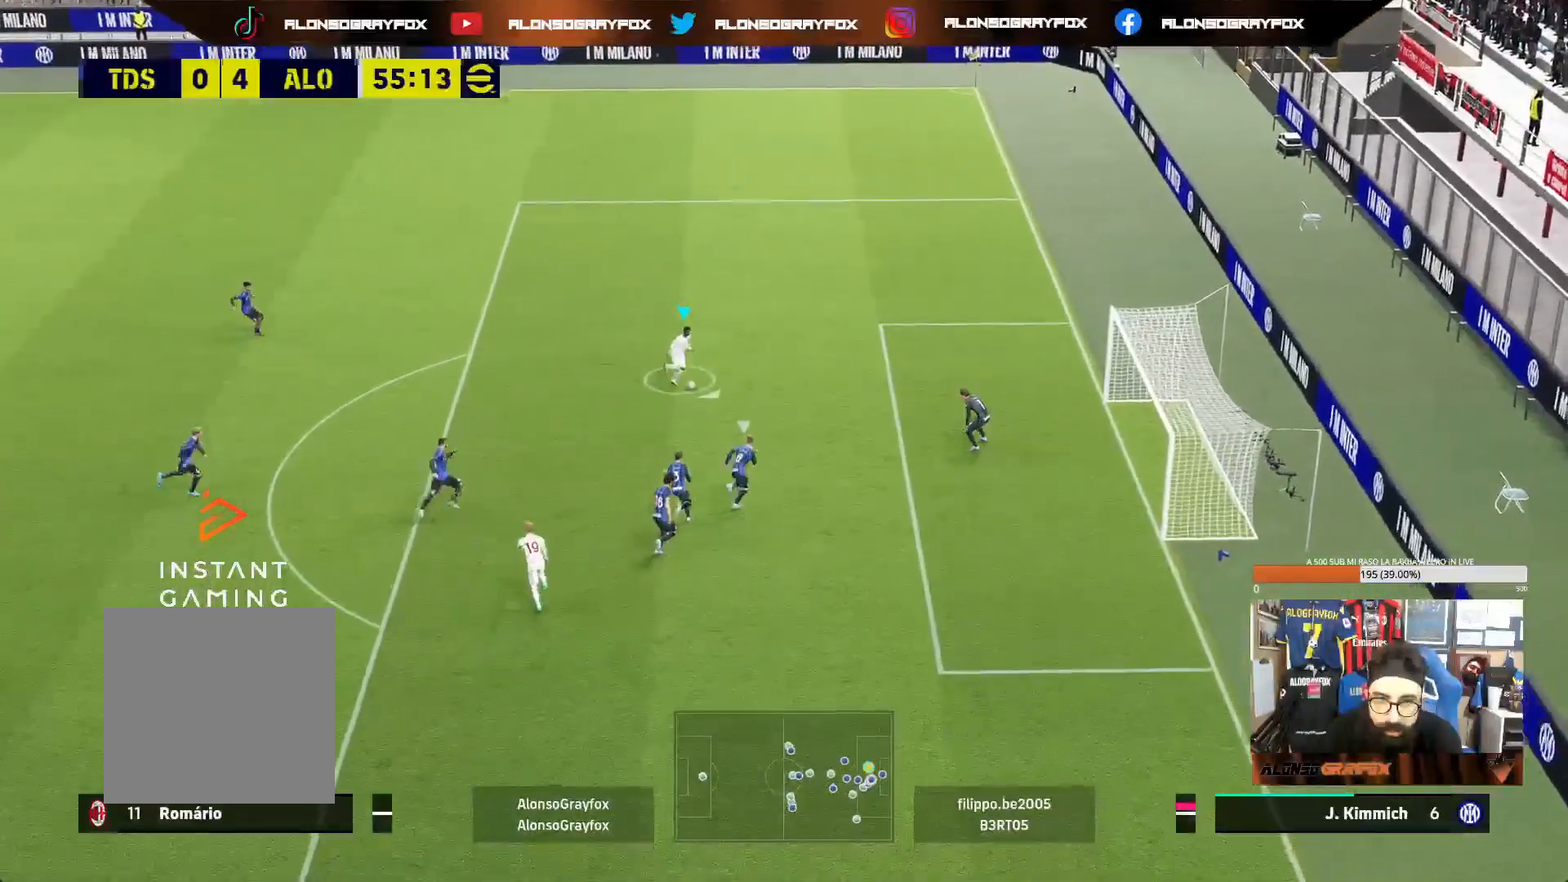
{"buttons": ["R1"], "left_stick": "up-right", "right_stick": "center", "events": [[133, "left_stick", "up-right"], [150, "CIRCLE", "down"], [267, "CIRCLE", "up"]]}
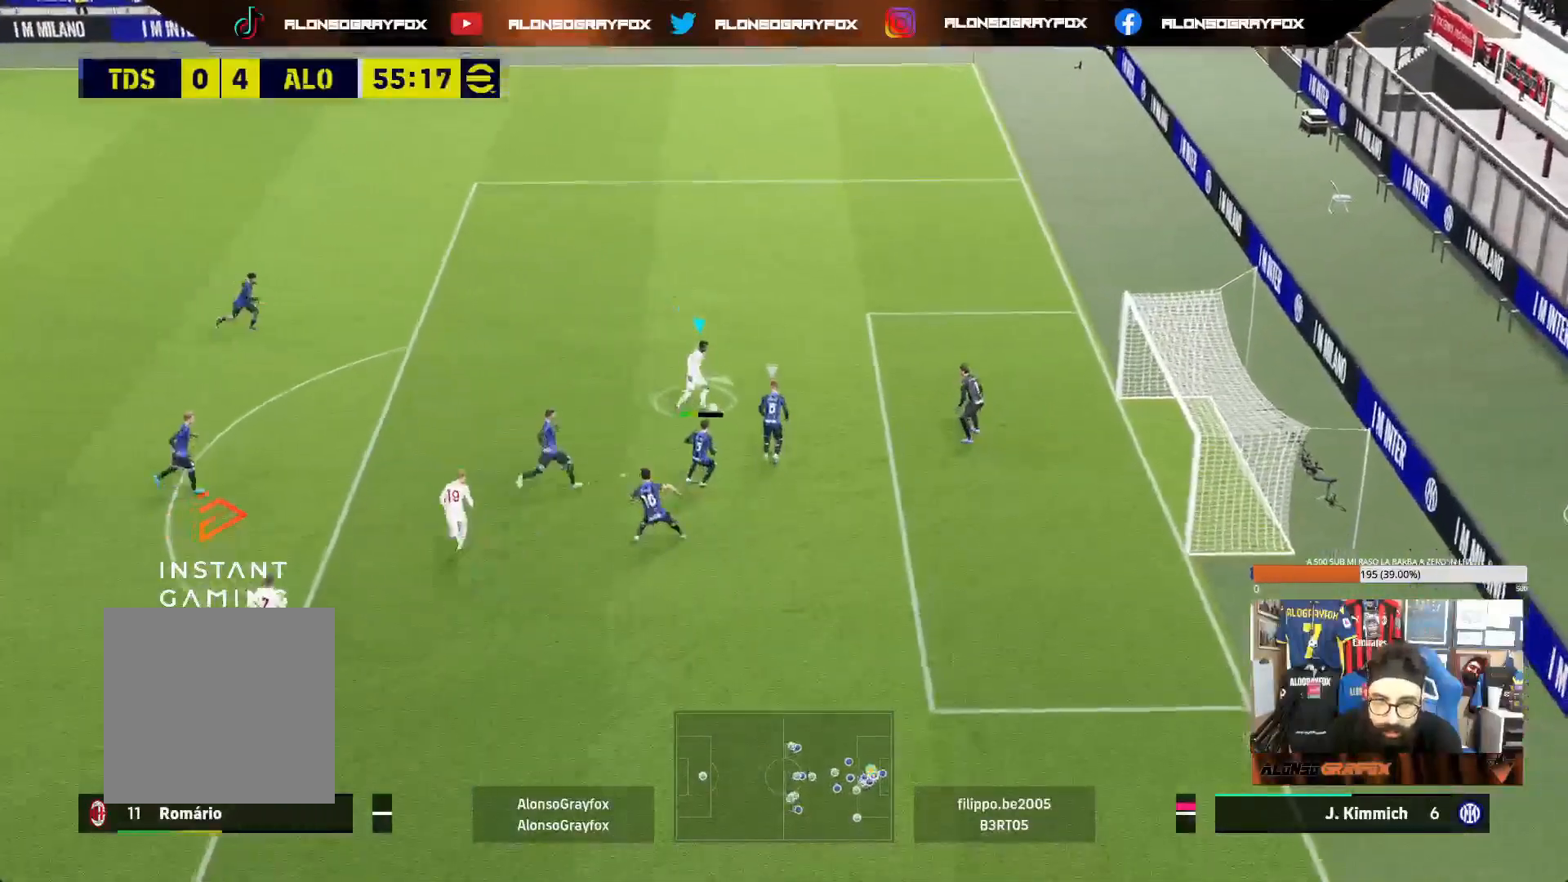
{"buttons": ["R1"], "left_stick": "up-right", "right_stick": "center", "events": []}
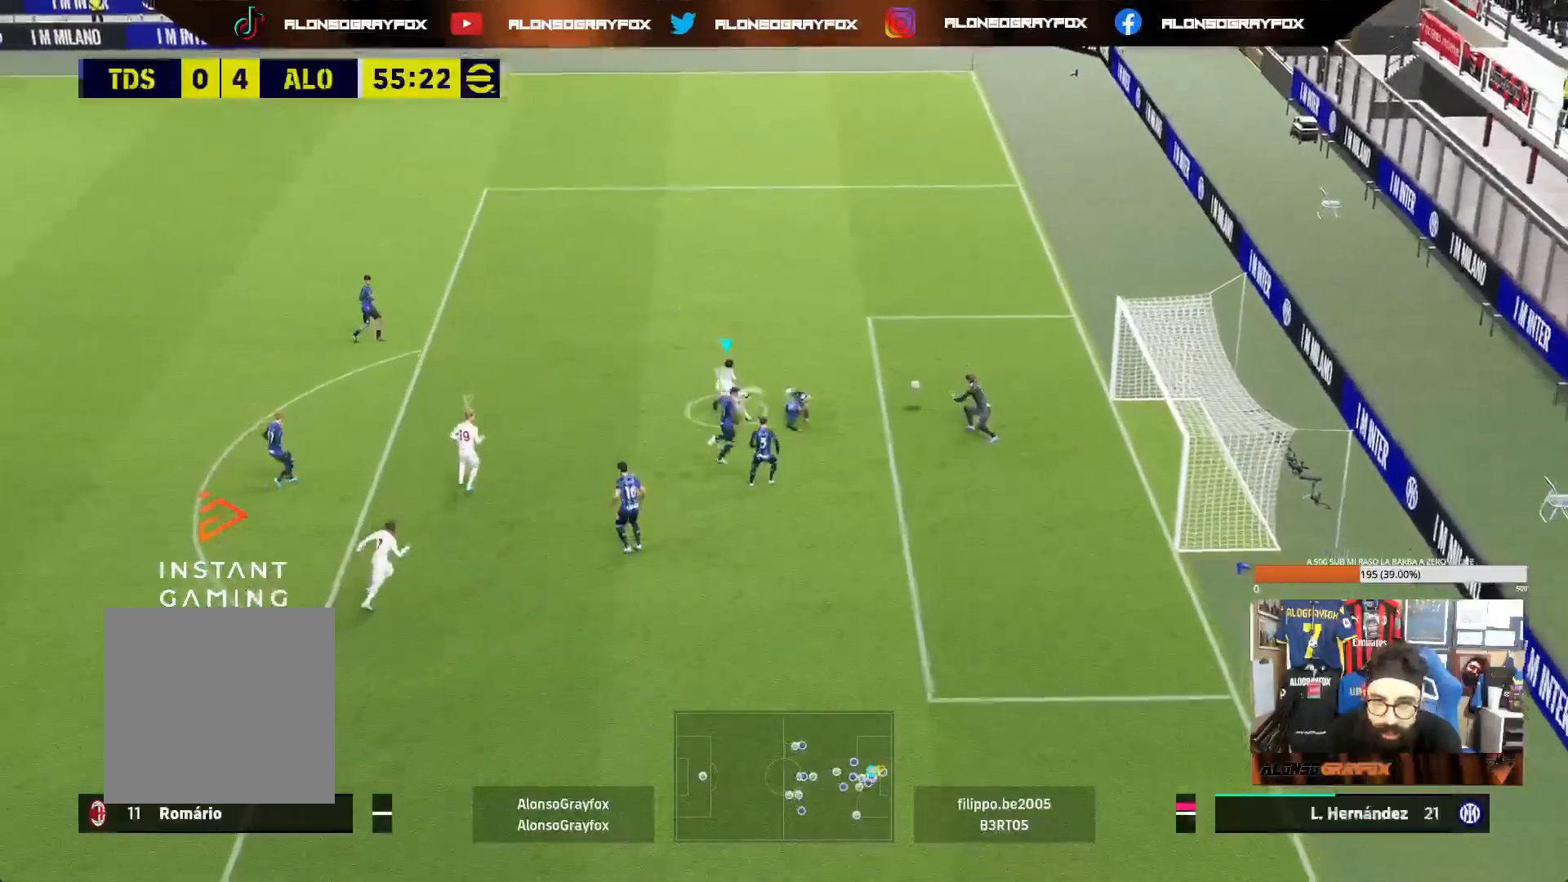
{"buttons": ["R1"], "left_stick": "up-right", "right_stick": "center", "events": []}
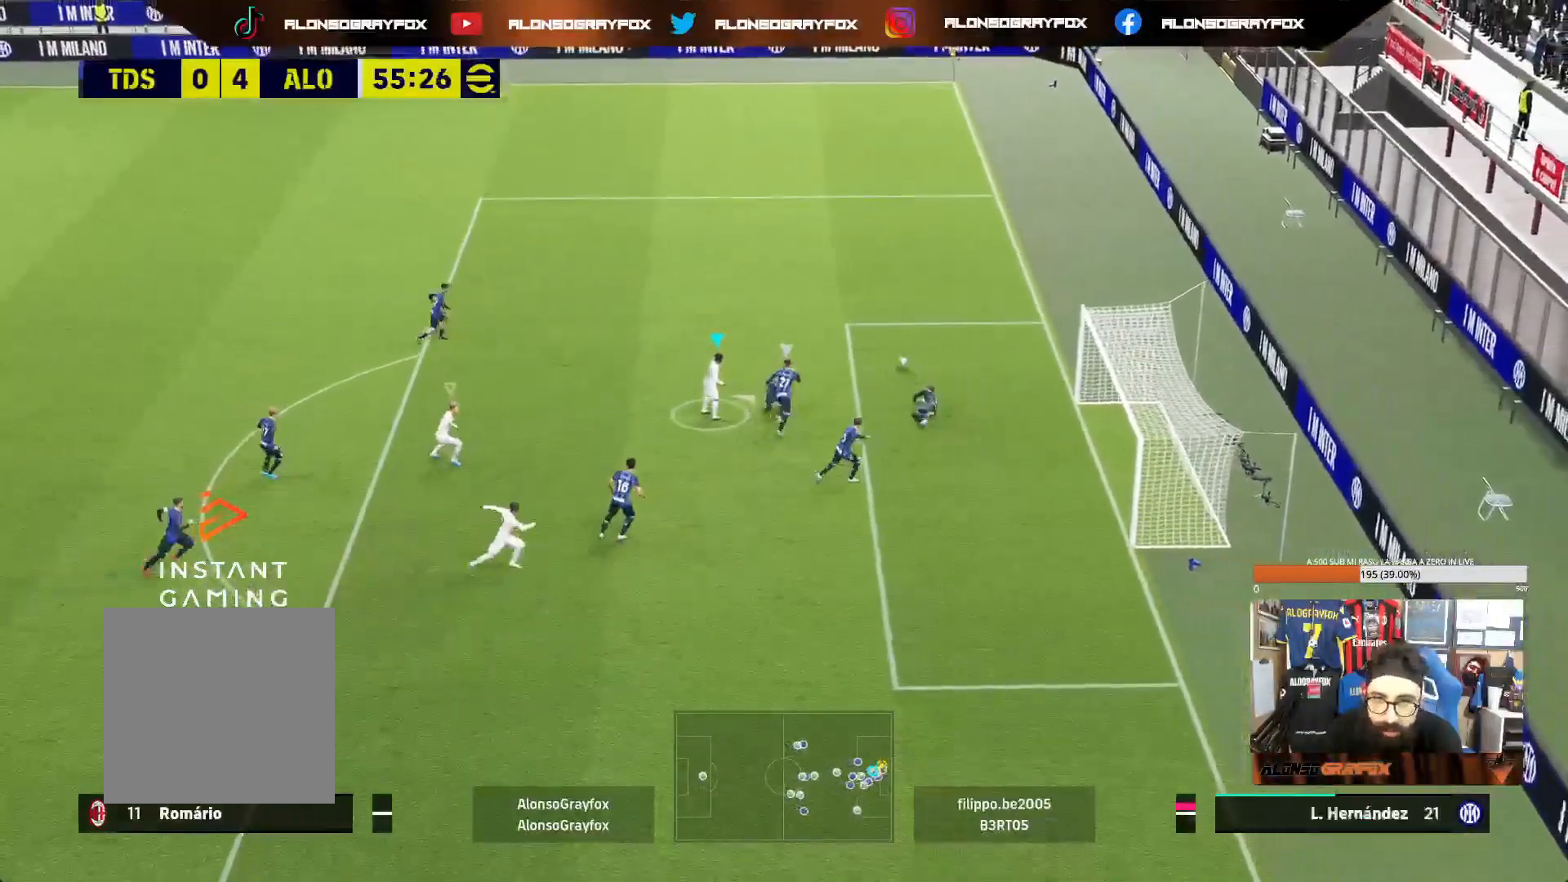
{"buttons": ["R1", "R2"], "left_stick": "up-left", "right_stick": "center", "events": [[33, "R2", "down"], [117, "left_stick", "up"], [350, "left_stick", "up-left"]]}
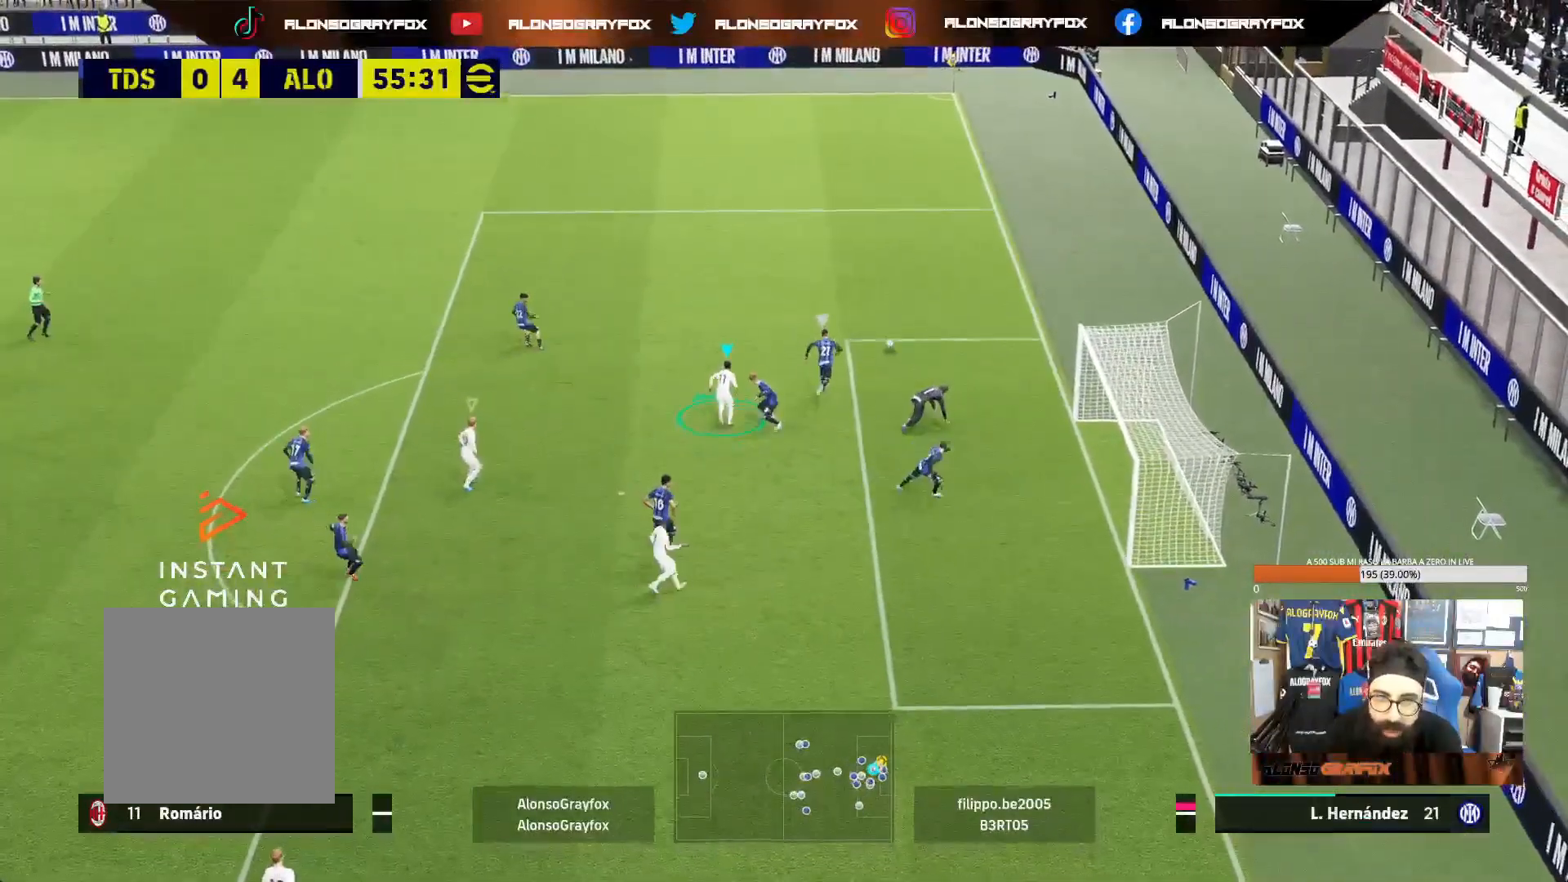
{"buttons": ["R1", "R2"], "left_stick": "up-left", "right_stick": "center", "events": []}
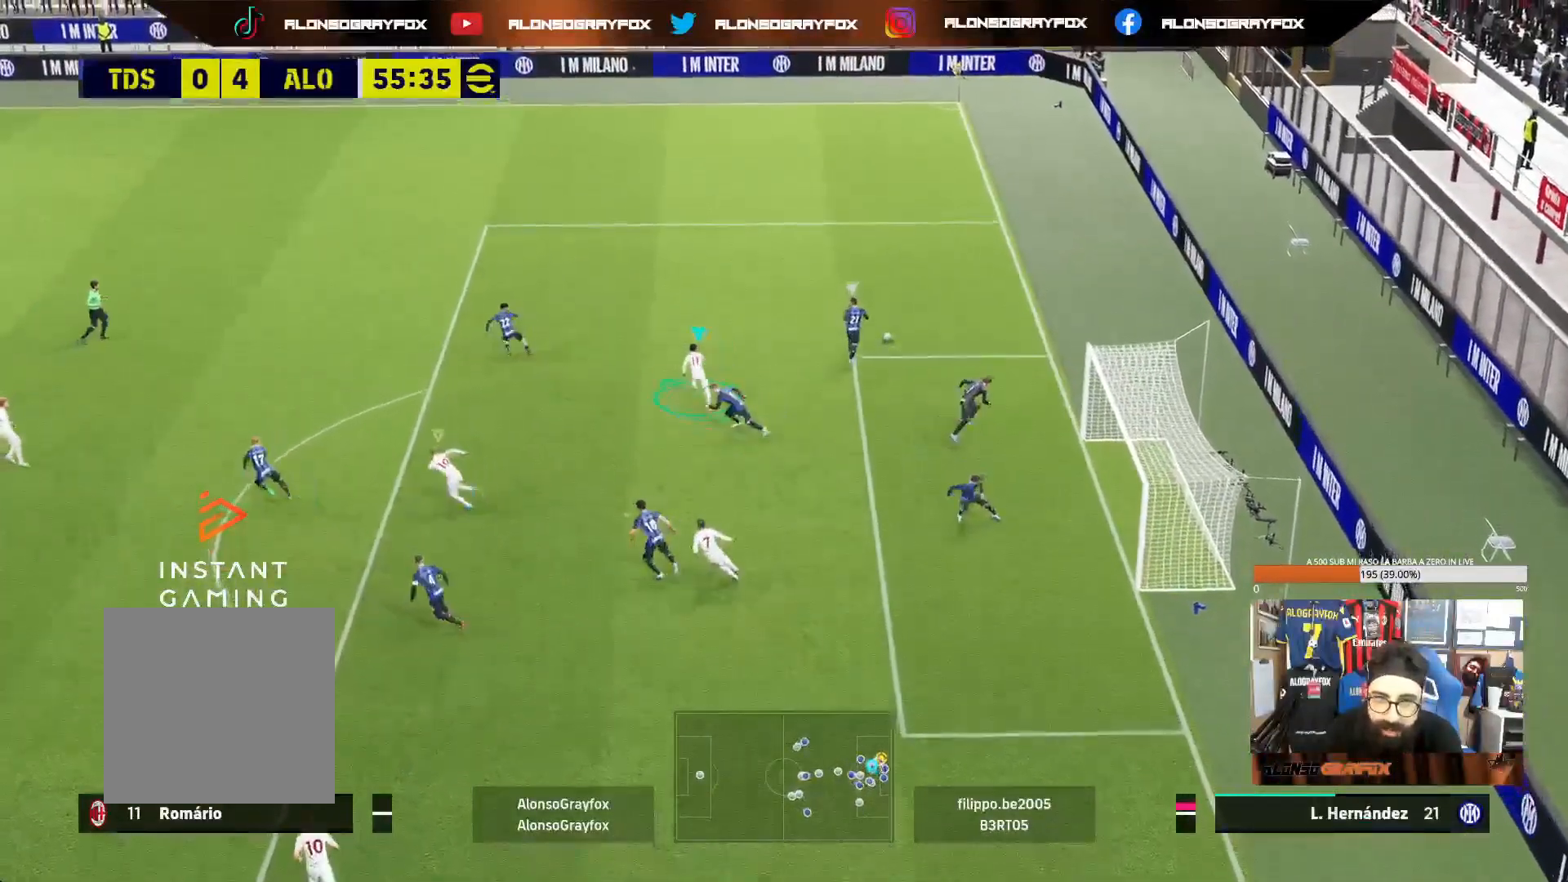
{"buttons": ["L2", "R2"], "left_stick": "up-right", "right_stick": "center", "events": [[167, "left_stick", "up"], [400, "L2", "down"], [433, "left_stick", "up-right"], [500, "R1", "up"]]}
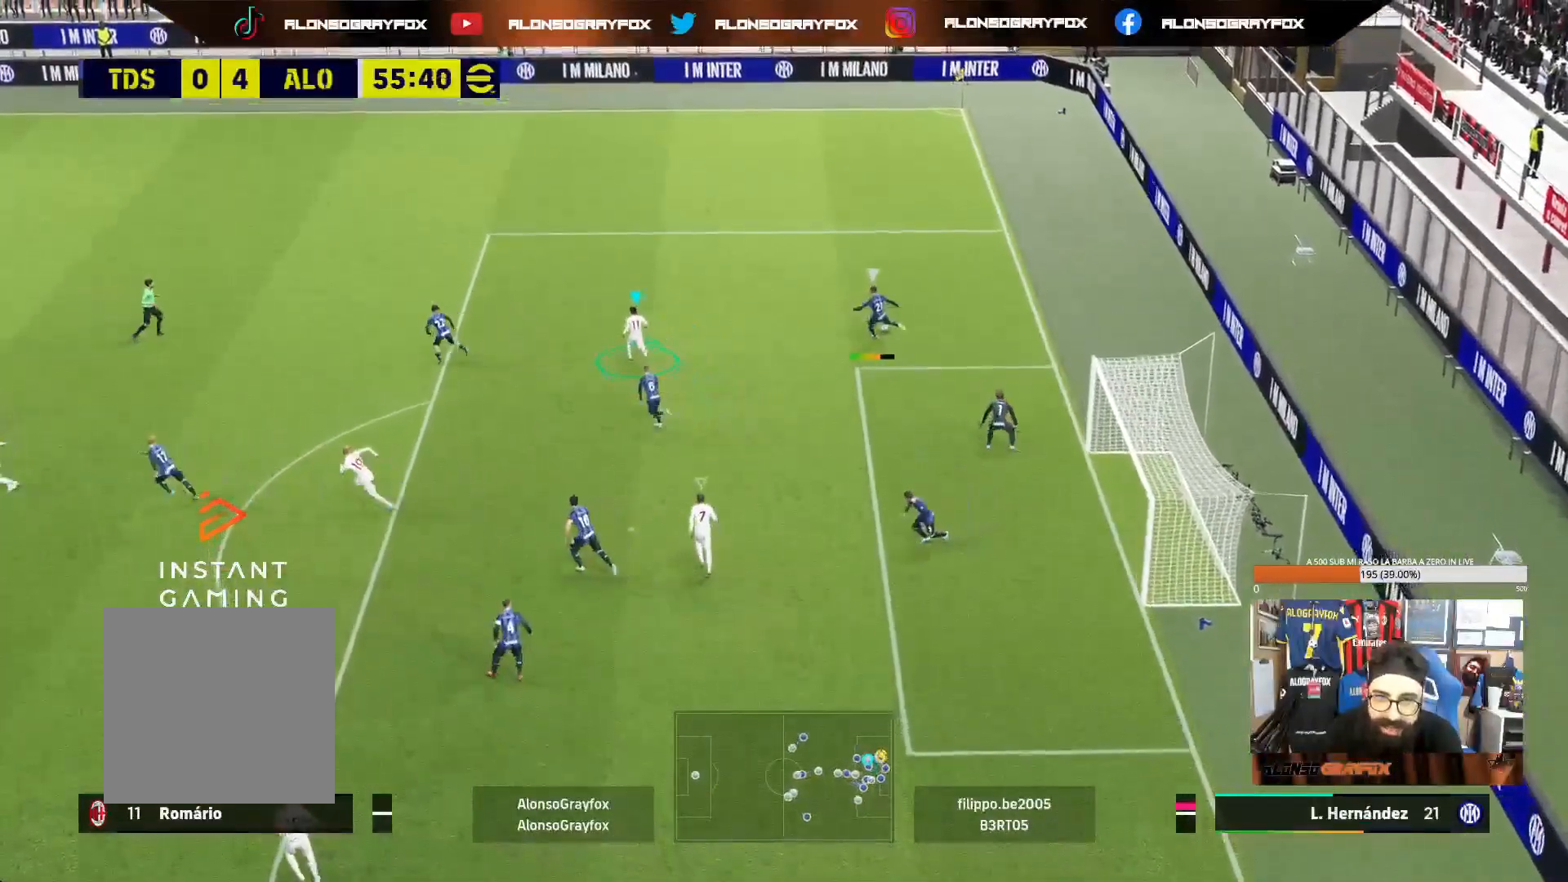
{"buttons": ["L2"], "left_stick": "up", "right_stick": "center", "events": [[33, "R2", "up"], [483, "left_stick", "up"]]}